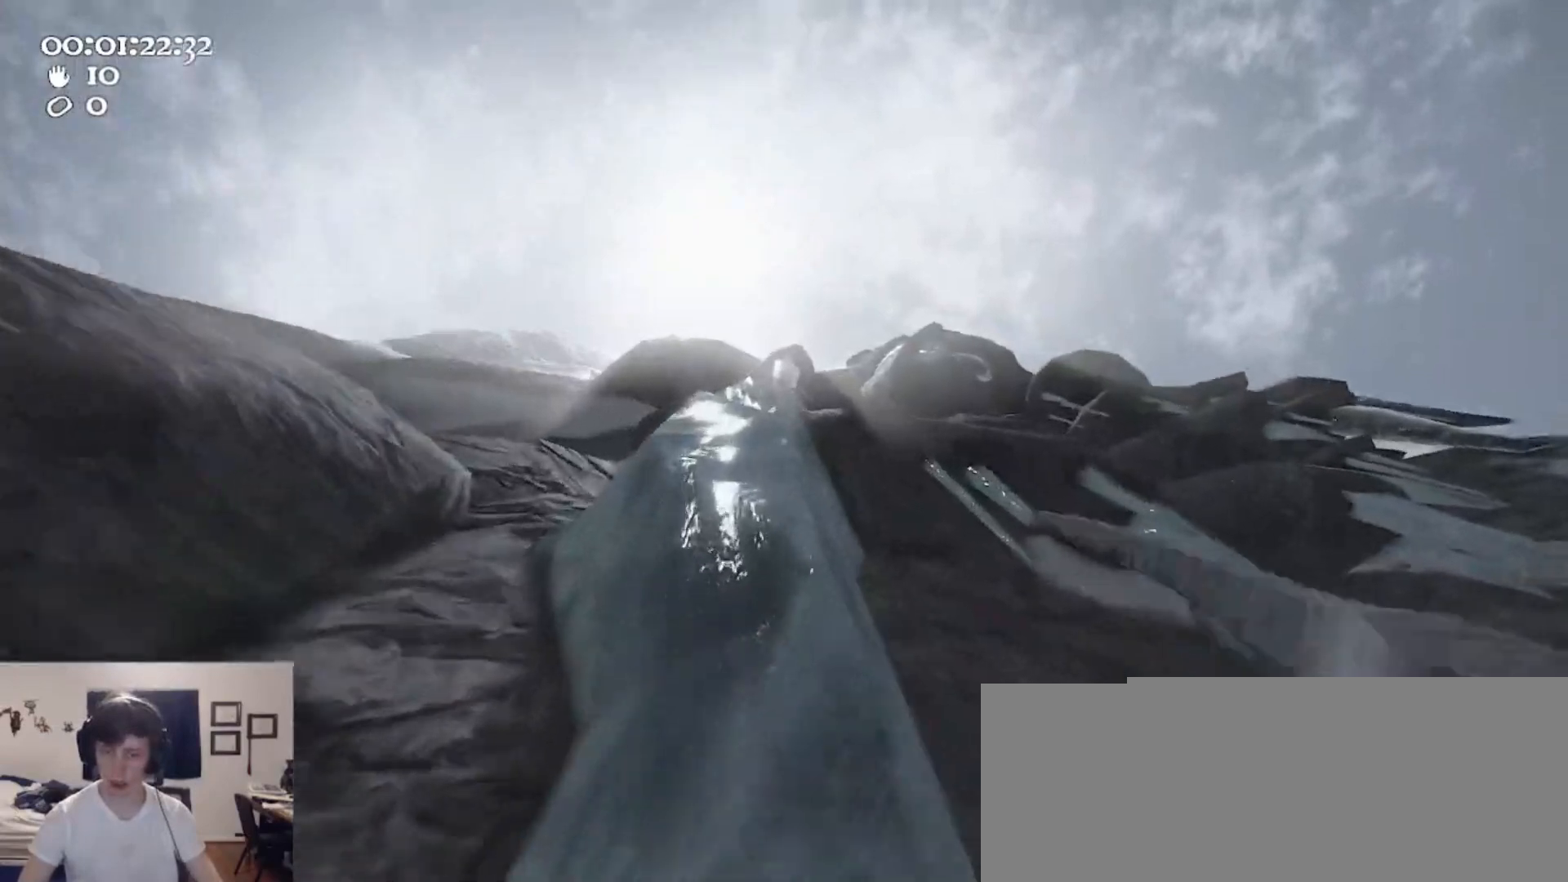
Gameplay with keyboard and mouse; each line is a JSON object with the keys and mouse buttons held at the frame after it. "events" lists presses ("down") and releases ("up") of "1", "2", "3", "4", "5", "a", "alt", "c", "caps_lock", "ctrl", "d", "e", "f", "g", "q", "r", "s", "shift", "space", "t", "tab", "v", "w", "x", "z", "mouse_left", "mouse_wheel" and "mouse_right" between this image and that frame as [ms after this image, input, new state], when the widget could be followed in between. "mouse_left", "mouse_wheel", "mouse_right" = the "left", "wheel", "right" buttons of the "mouse" list. No other keys are recorded. "wheel" means that the mouse wheel is clicked or scrolled. Not read: mouse_move.
{"keys": [], "mouse": ["left", "right"], "events": [[33, "1", "up"], [33, "mouse_right", "down"], [200, "d", "down"], [200, "w", "down"], [400, "d", "up"], [500, "w", "up"]]}
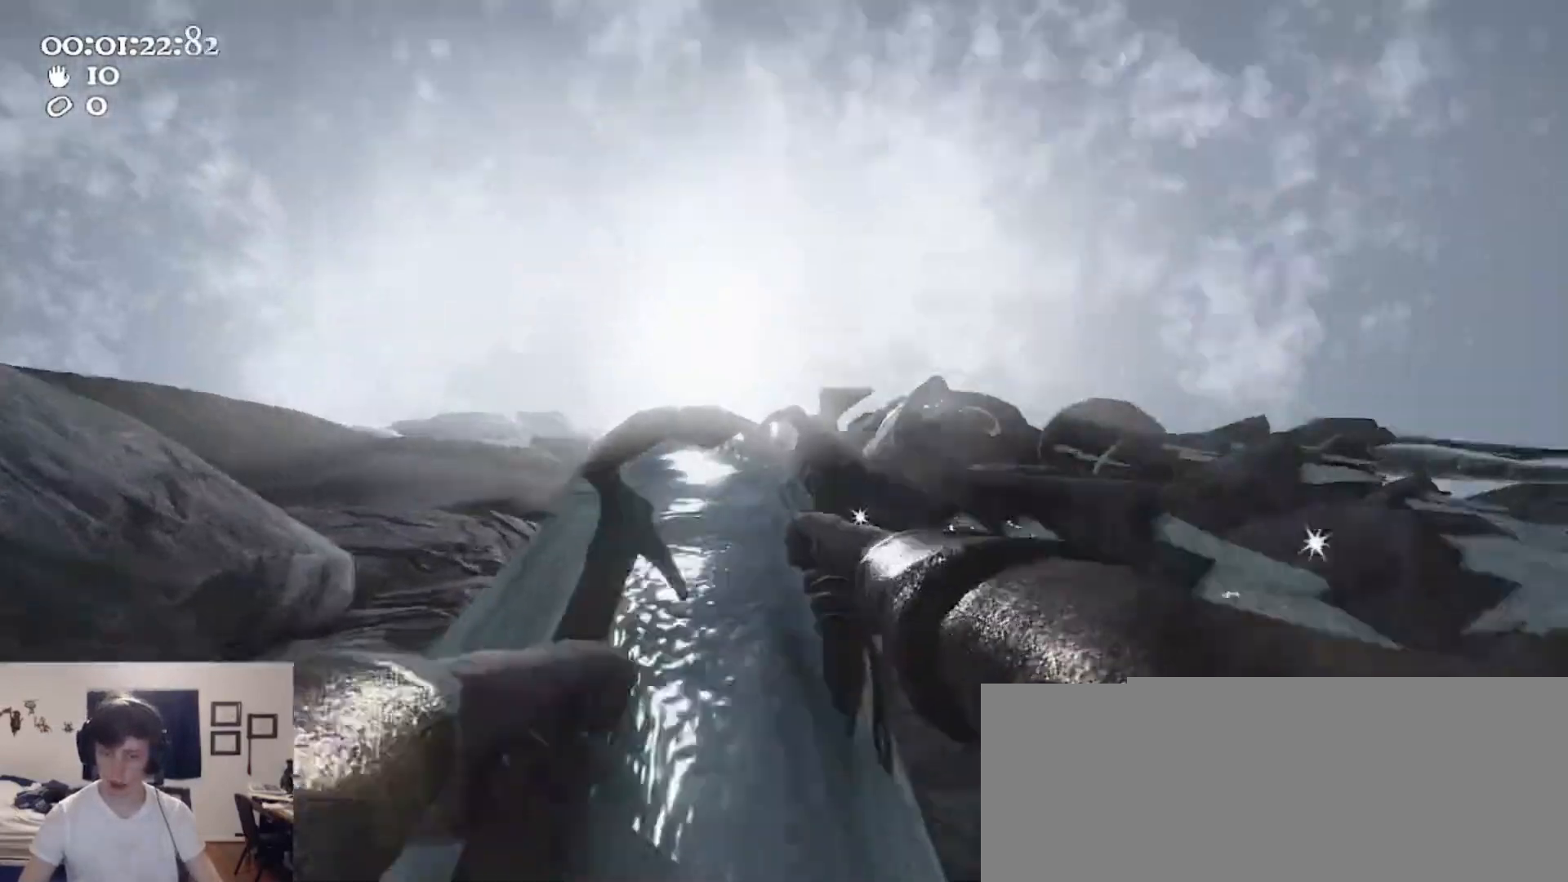
{"keys": ["w"], "mouse": [], "events": [[167, "s", "down"], [233, "ctrl", "down"], [333, "space", "down"], [367, "a", "down"], [400, "a", "up"], [400, "s", "up"], [467, "ctrl", "up"], [467, "mouse_left", "up"], [467, "mouse_right", "up"], [500, "space", "up"], [500, "w", "down"]]}
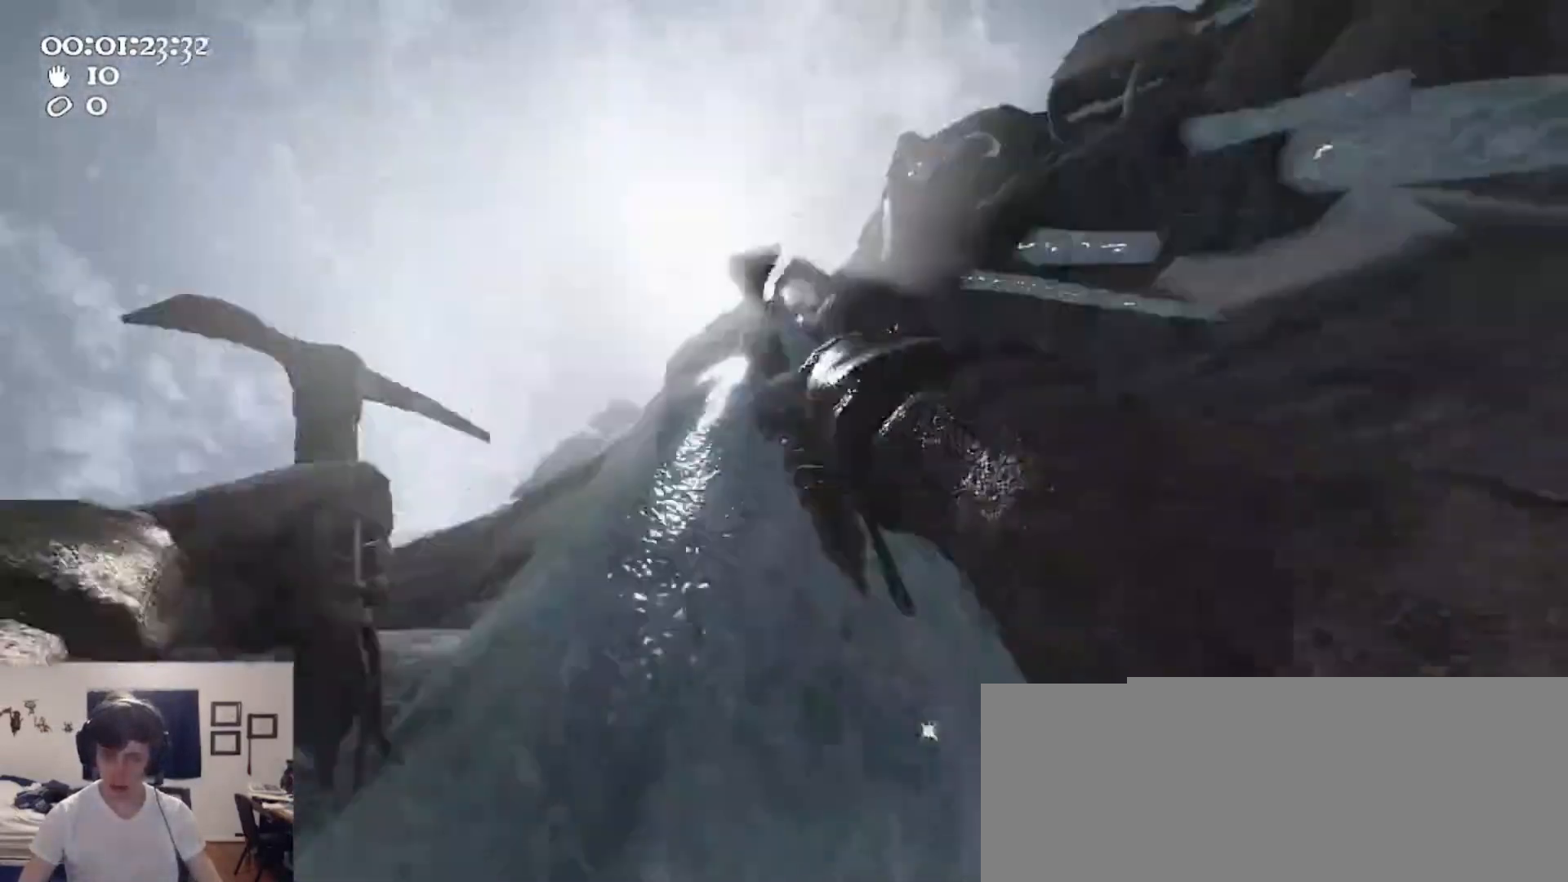
{"keys": [], "mouse": [], "events": [[33, "mouse_left", "down"], [33, "mouse_right", "down"], [100, "a", "down"], [367, "mouse_left", "up"], [367, "mouse_right", "up"], [433, "a", "up"], [433, "w", "up"]]}
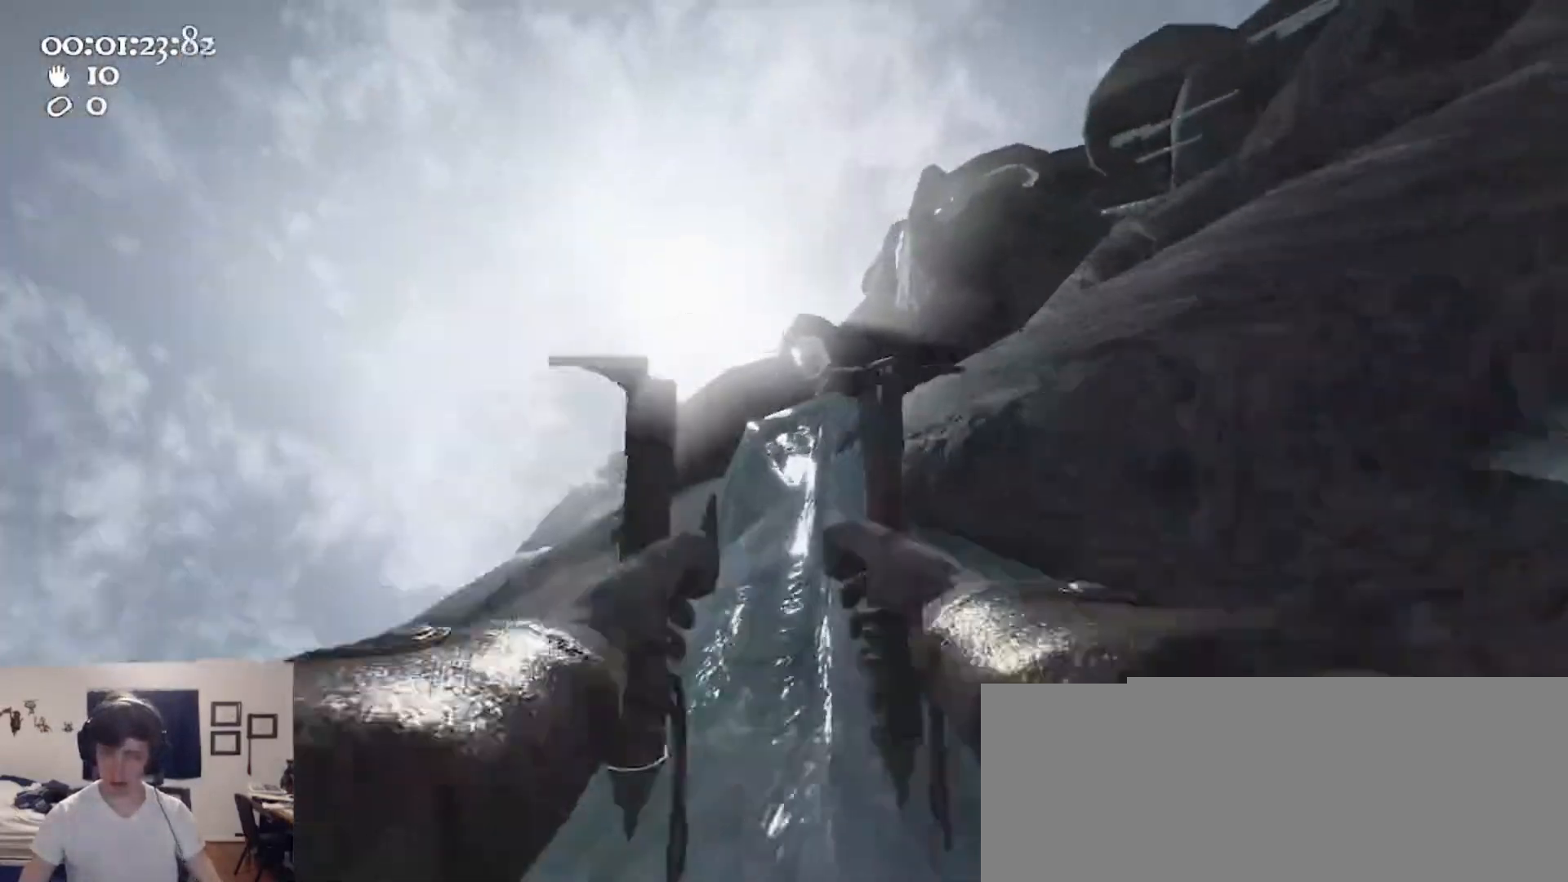
{"keys": ["w"], "mouse": ["left", "right"], "events": [[167, "d", "down"], [167, "mouse_left", "down"], [167, "mouse_right", "down"], [267, "w", "down"], [300, "d", "up"]]}
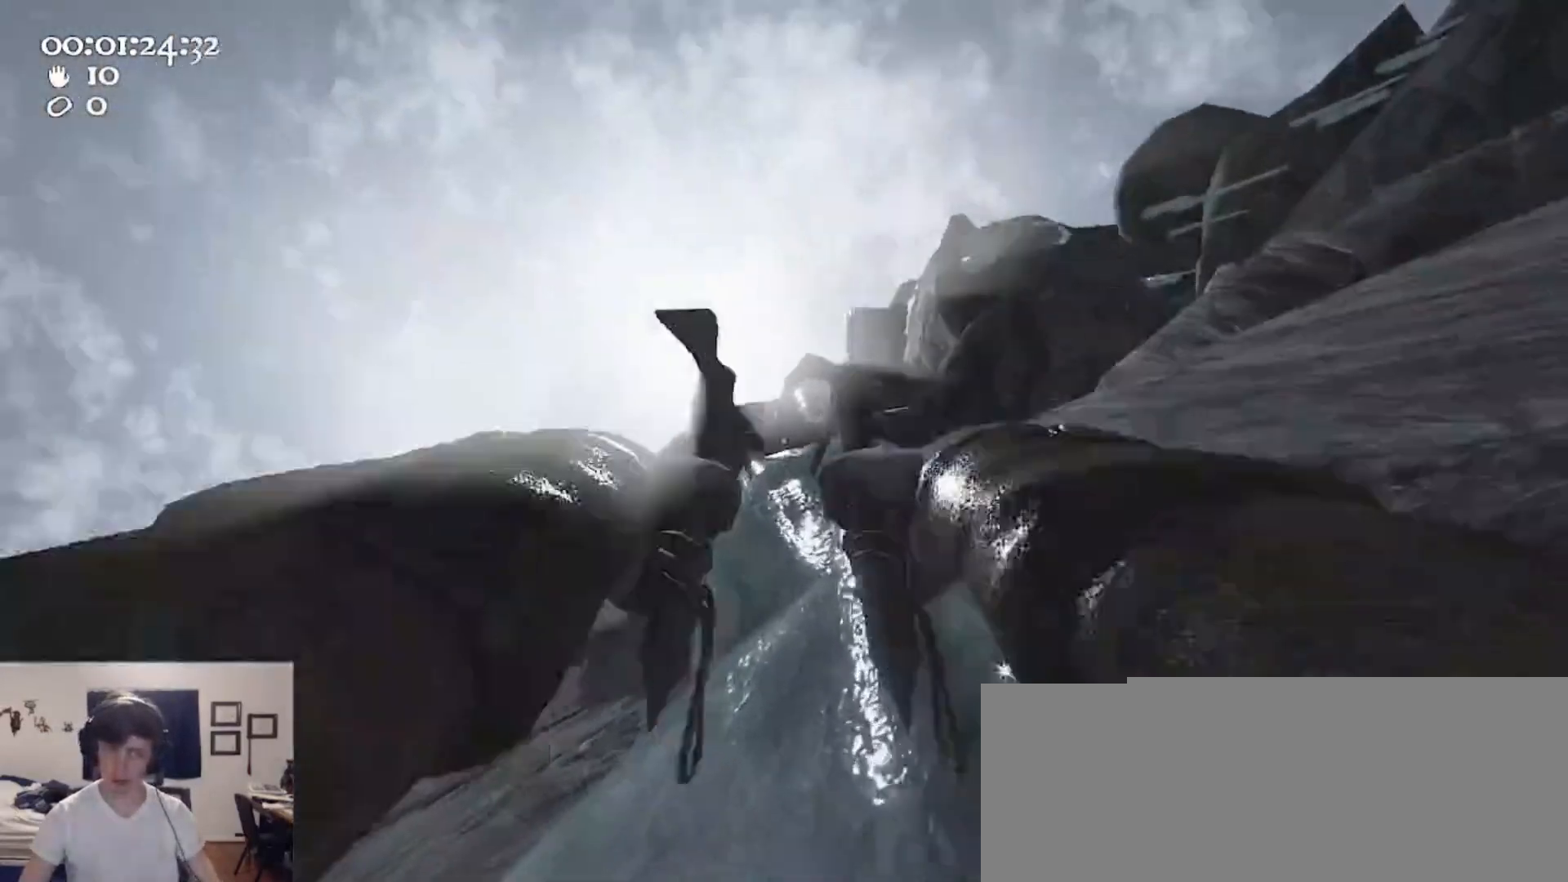
{"keys": ["ctrl", "s", "space"], "mouse": ["left", "right"], "events": [[133, "d", "down"], [233, "w", "up"], [267, "d", "up"], [333, "s", "down"], [367, "ctrl", "down"], [467, "space", "down"]]}
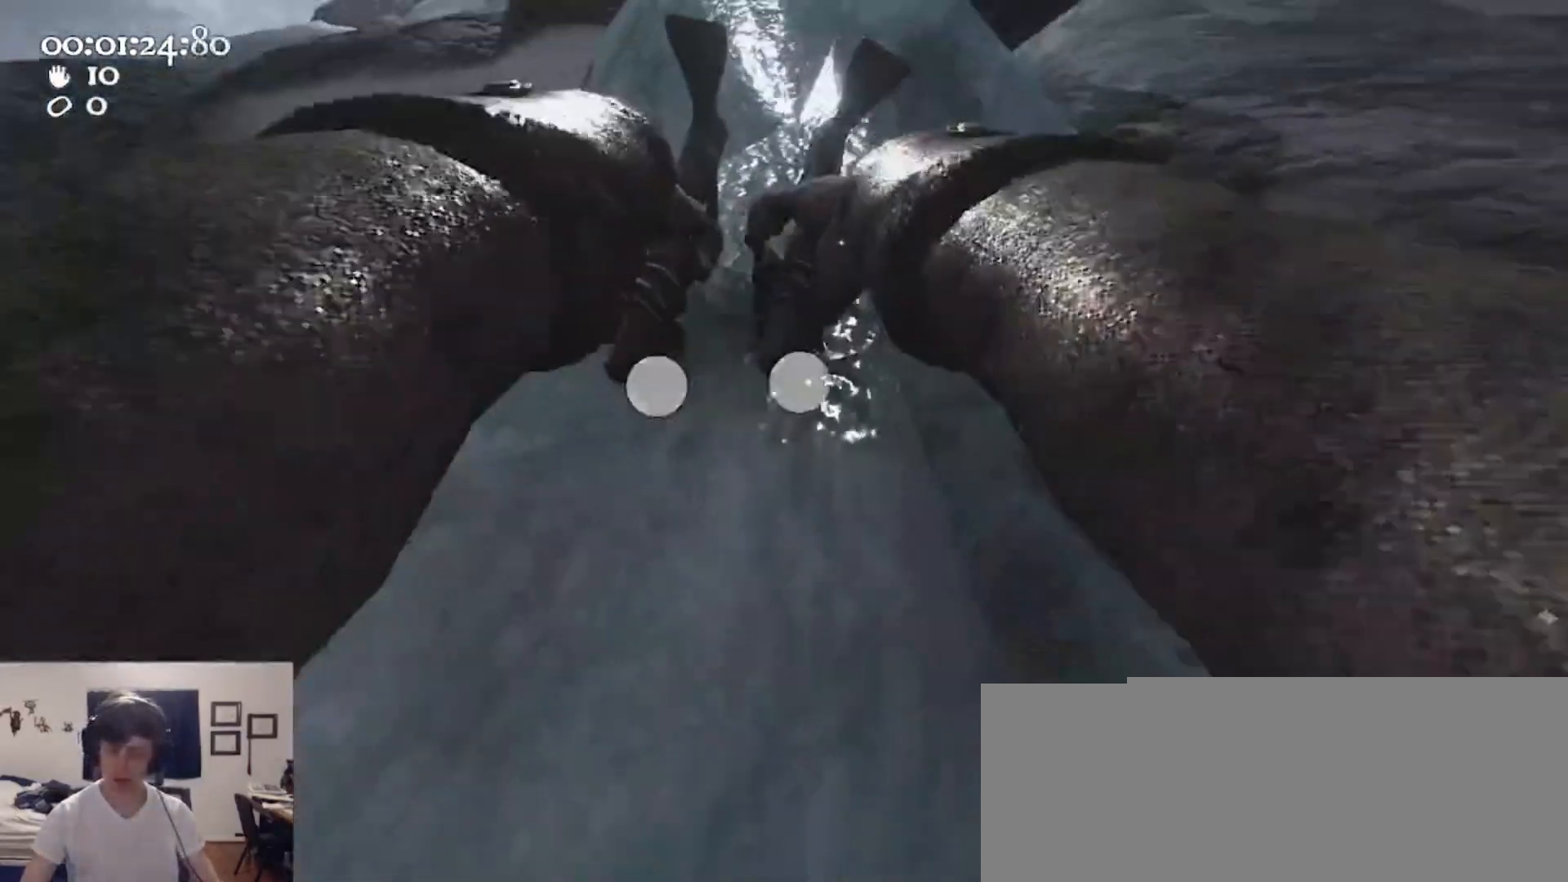
{"keys": ["w"], "mouse": ["left", "right"], "events": [[100, "mouse_left", "up"], [100, "mouse_right", "up"], [133, "ctrl", "up"], [200, "mouse_left", "down"], [200, "mouse_right", "down"], [200, "s", "up"], [200, "space", "up"], [233, "w", "down"]]}
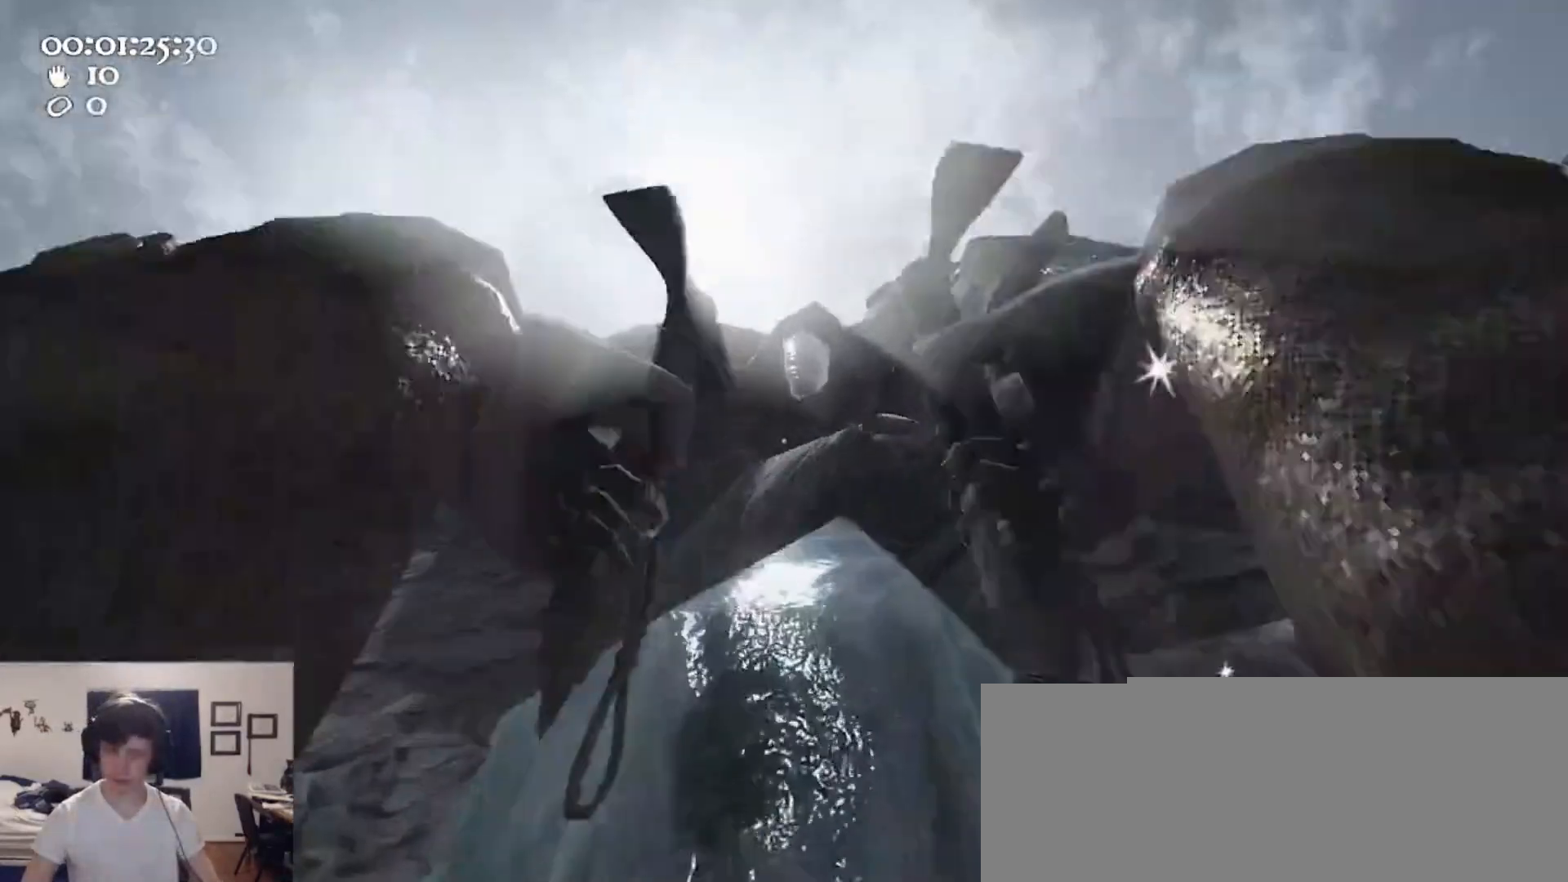
{"keys": ["w"], "mouse": ["left", "right"], "events": [[67, "mouse_left", "up"], [100, "mouse_right", "up"], [267, "d", "down"], [300, "mouse_left", "down"], [300, "mouse_right", "down"], [300, "w", "up"], [367, "d", "up"], [500, "w", "down"]]}
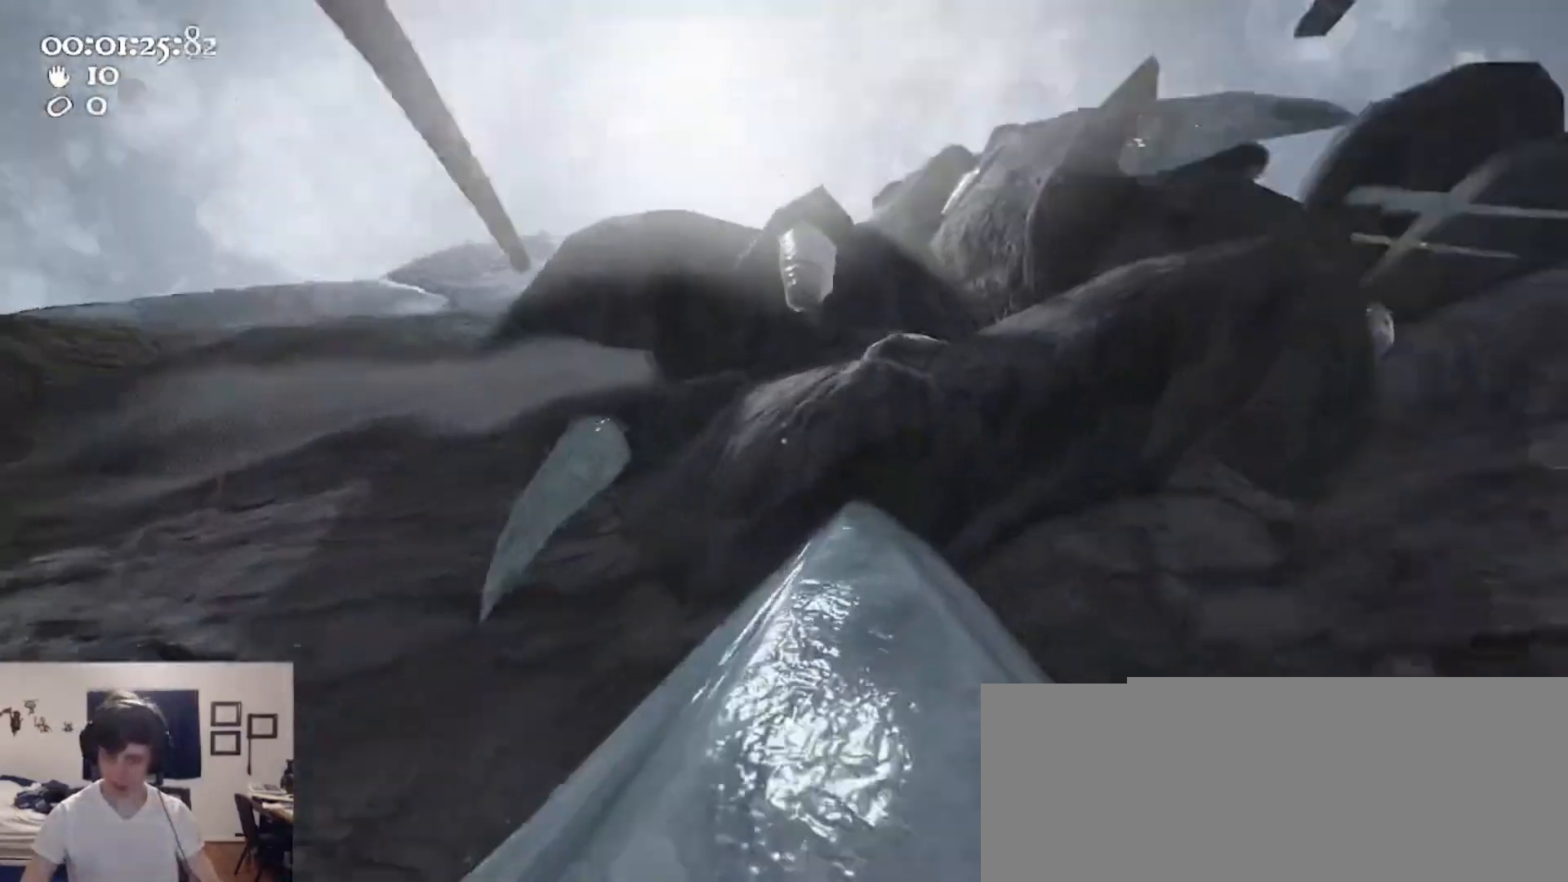
{"keys": [], "mouse": ["left", "right"], "events": [[433, "w", "up"]]}
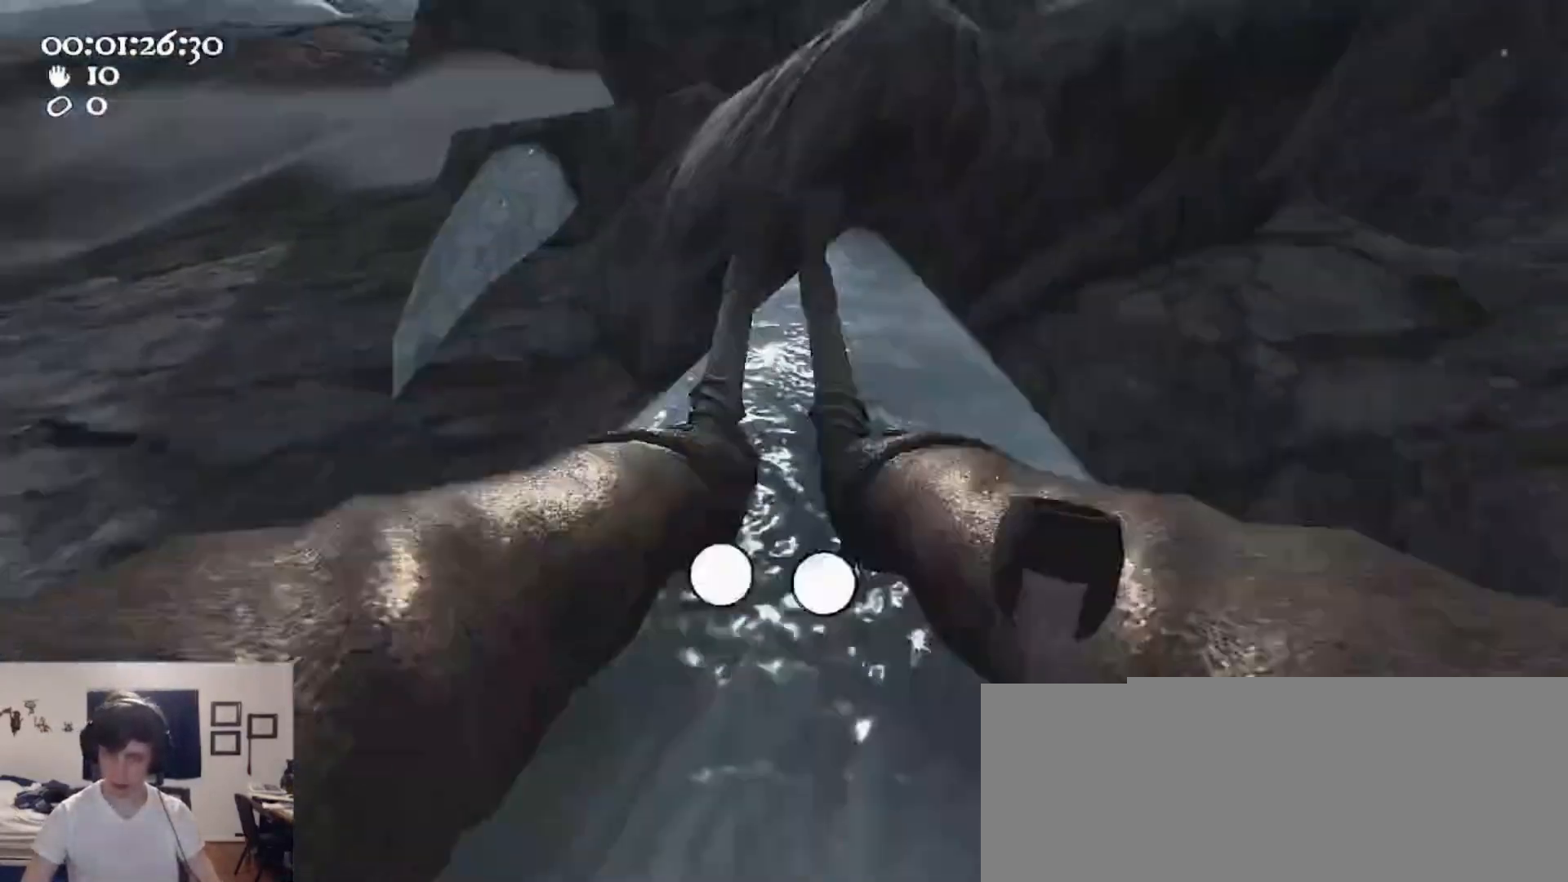
{"keys": ["d", "w"], "mouse": ["left", "right"], "events": [[67, "ctrl", "down"], [67, "s", "down"], [100, "space", "down"], [300, "ctrl", "up"], [300, "mouse_left", "up"], [300, "mouse_right", "up"], [300, "s", "up"], [300, "space", "up"], [333, "mouse_left", "down"], [333, "mouse_right", "down"], [400, "w", "down"], [500, "d", "down"]]}
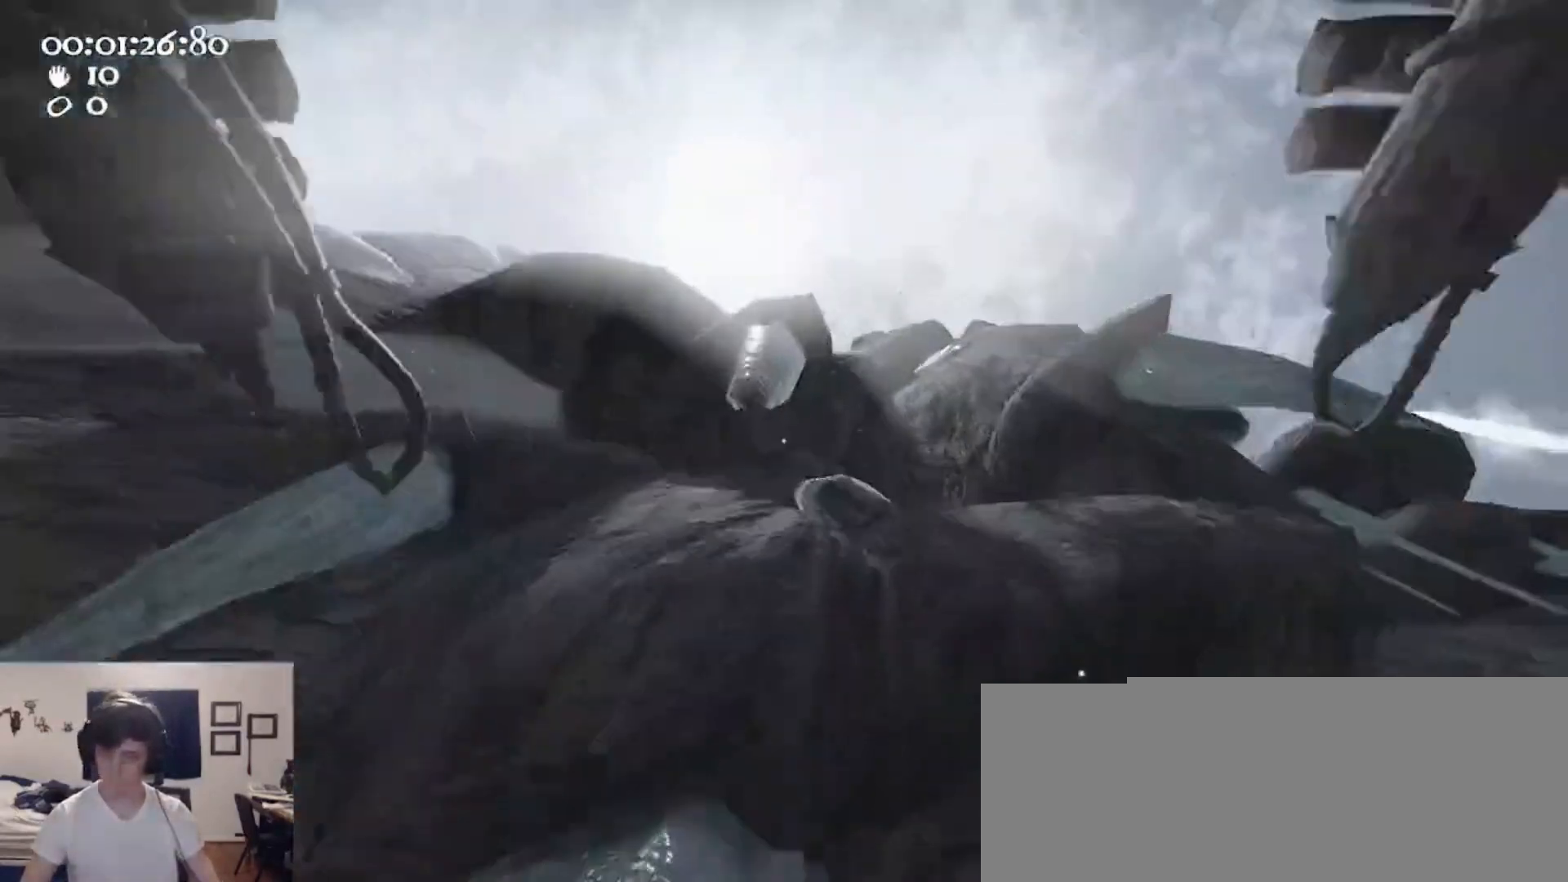
{"keys": ["w"], "mouse": ["left", "right"], "events": [[167, "d", "up"], [167, "mouse_left", "up"], [167, "mouse_right", "up"], [267, "mouse_left", "down"], [267, "mouse_right", "down"], [367, "a", "down"], [500, "a", "up"]]}
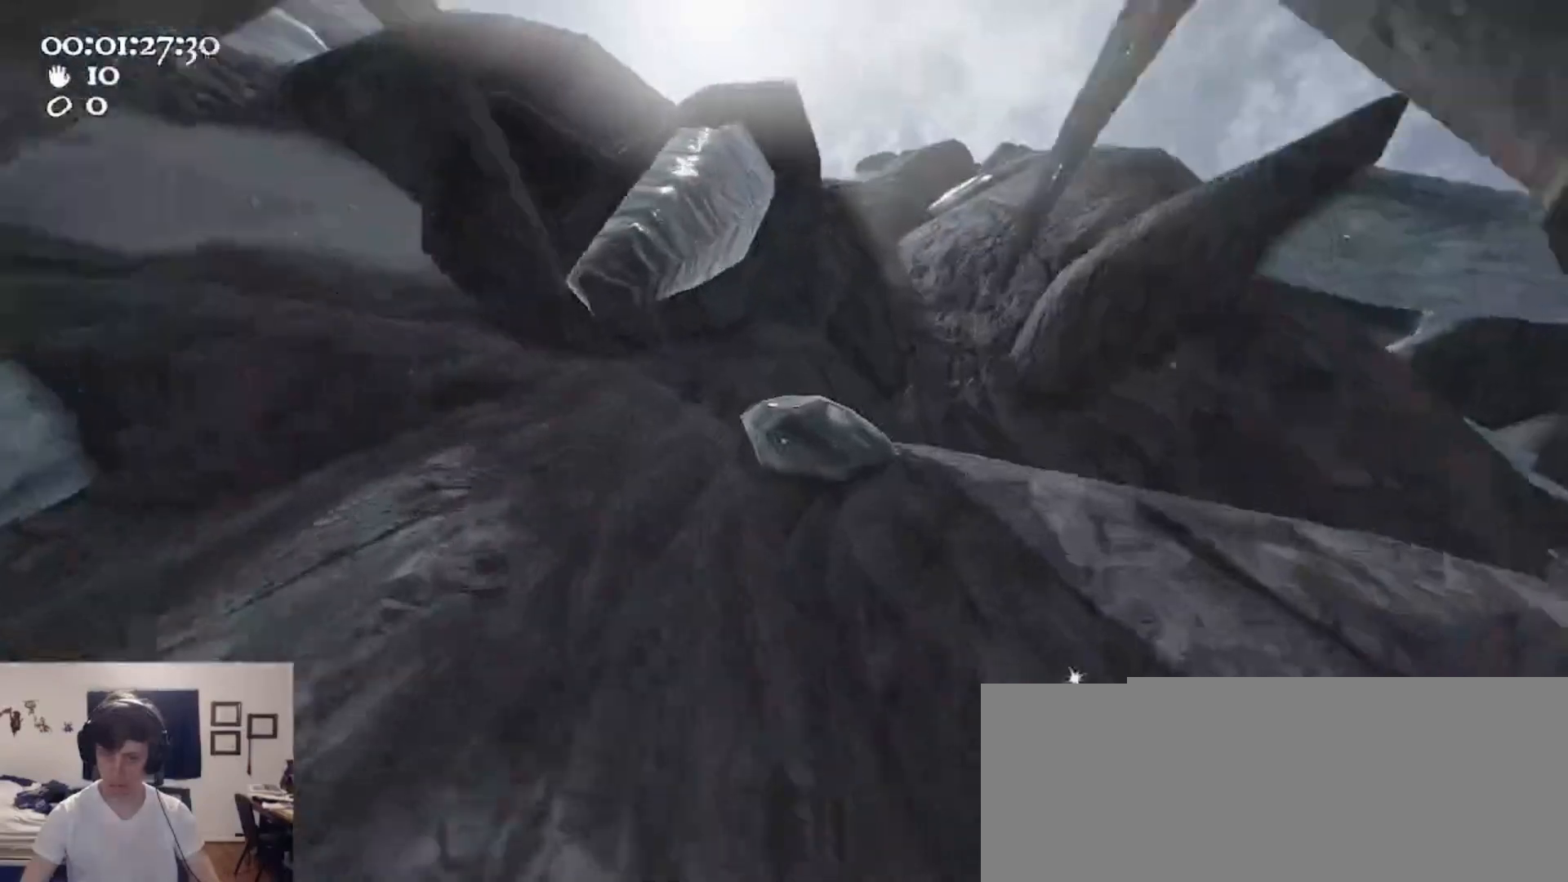
{"keys": ["a", "ctrl", "w"], "mouse": [], "events": [[33, "mouse_left", "up"], [33, "mouse_right", "up"], [100, "mouse_left", "down"], [100, "mouse_right", "down"], [133, "a", "down"], [433, "mouse_left", "up"], [433, "mouse_right", "up"], [467, "ctrl", "down"]]}
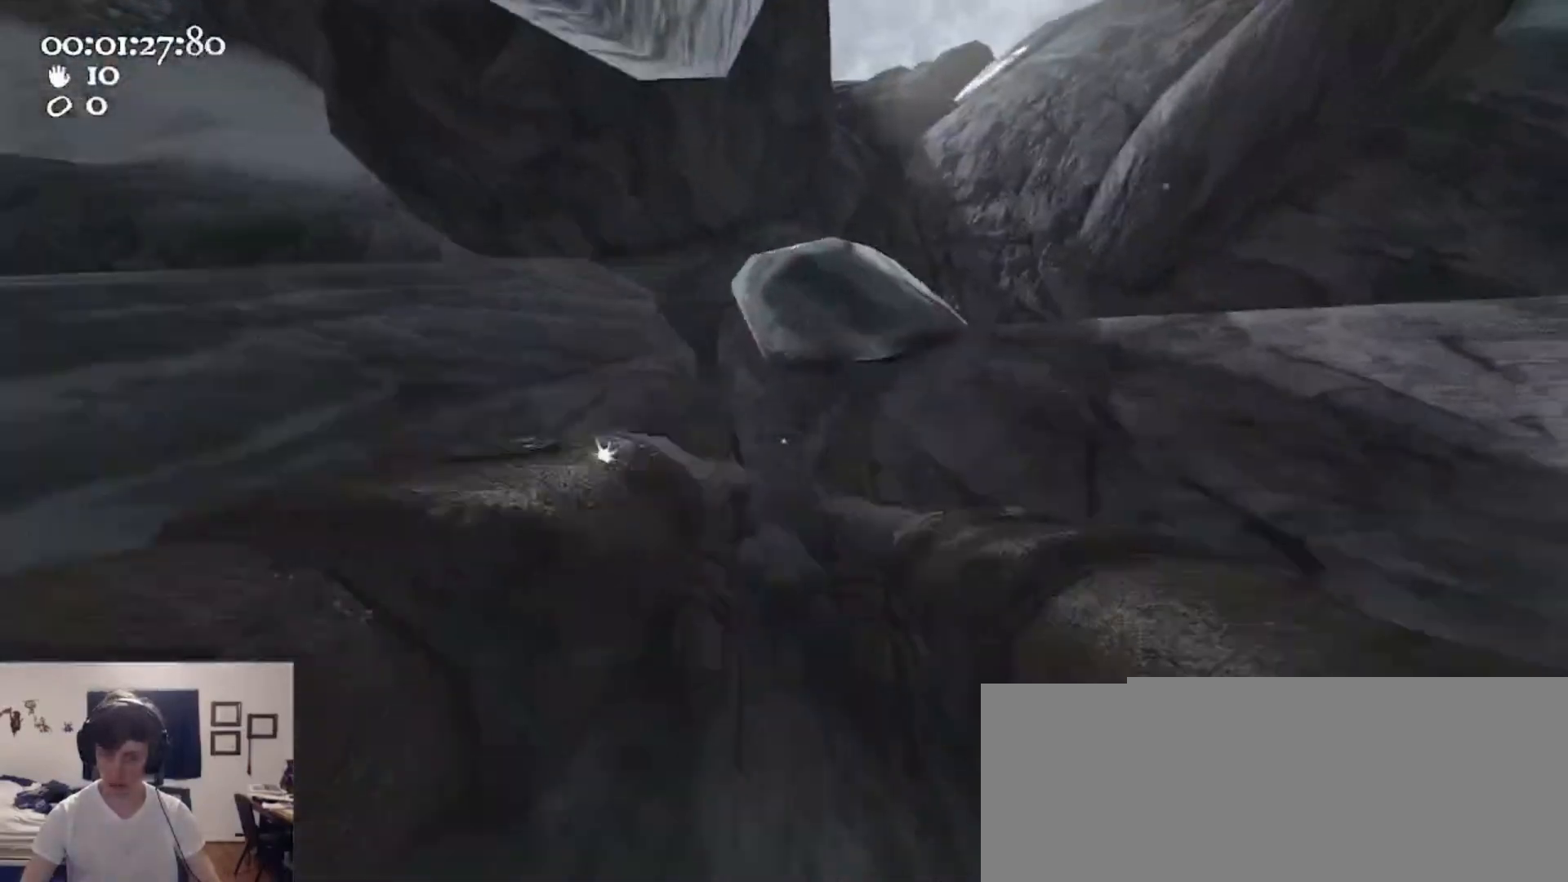
{"keys": ["w"], "mouse": ["left", "right"], "events": [[33, "mouse_left", "down"], [33, "mouse_right", "down"], [33, "space", "down"], [167, "d", "down"], [200, "a", "up"], [267, "ctrl", "up"], [267, "mouse_left", "up"], [267, "space", "up"], [300, "mouse_right", "up"], [333, "mouse_left", "down"], [333, "mouse_right", "down"], [433, "d", "up"]]}
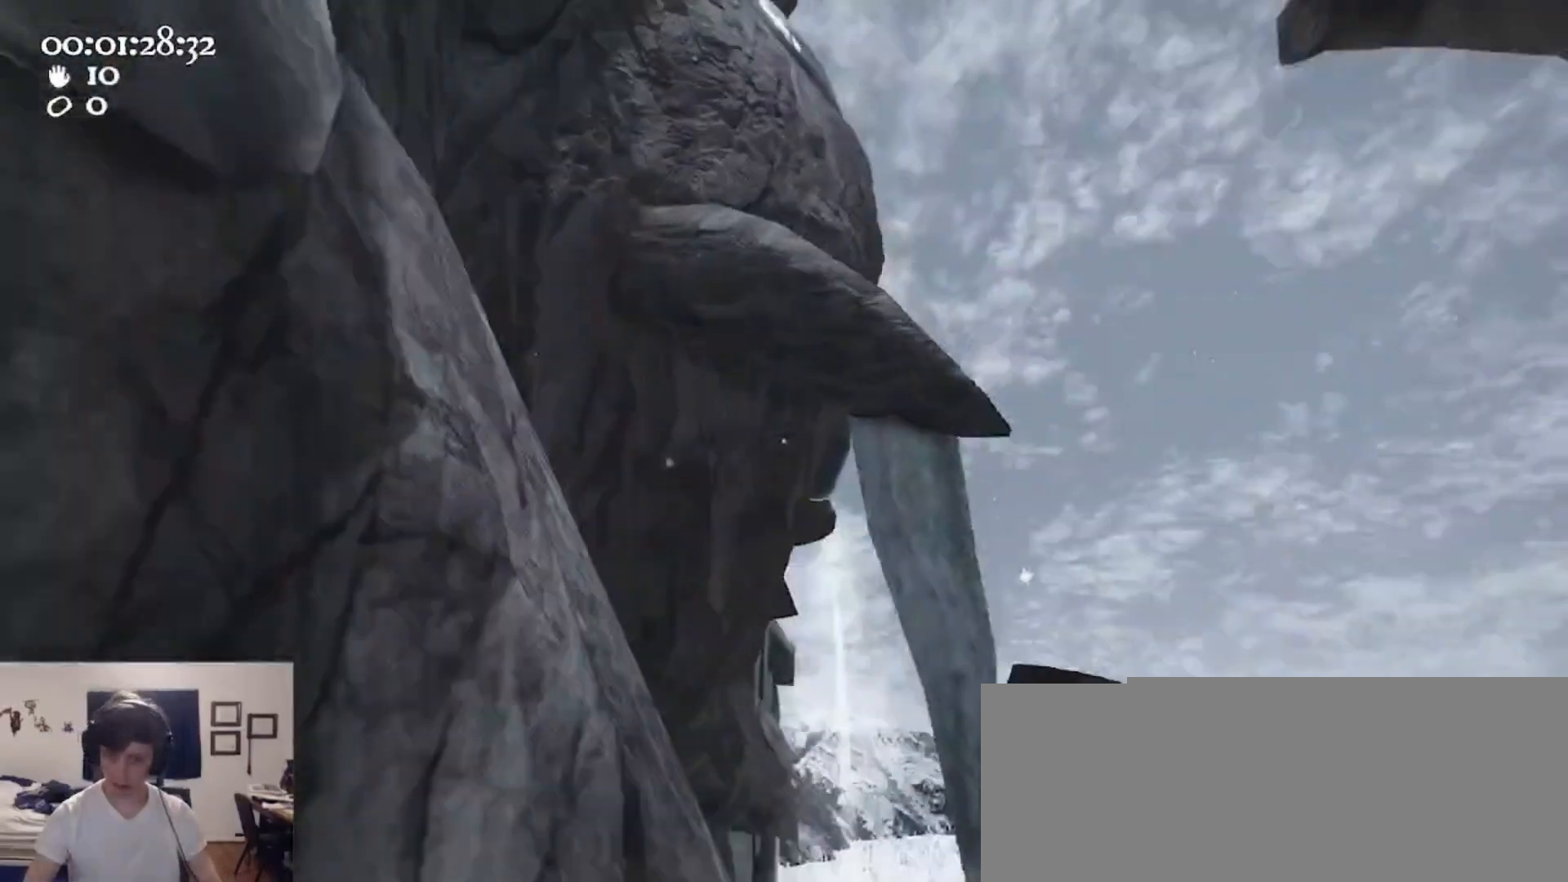
{"keys": ["w"], "mouse": ["left", "right"], "events": [[167, "mouse_left", "up"], [233, "d", "down"], [233, "mouse_right", "up"], [367, "d", "up"], [500, "mouse_left", "down"], [500, "mouse_right", "down"]]}
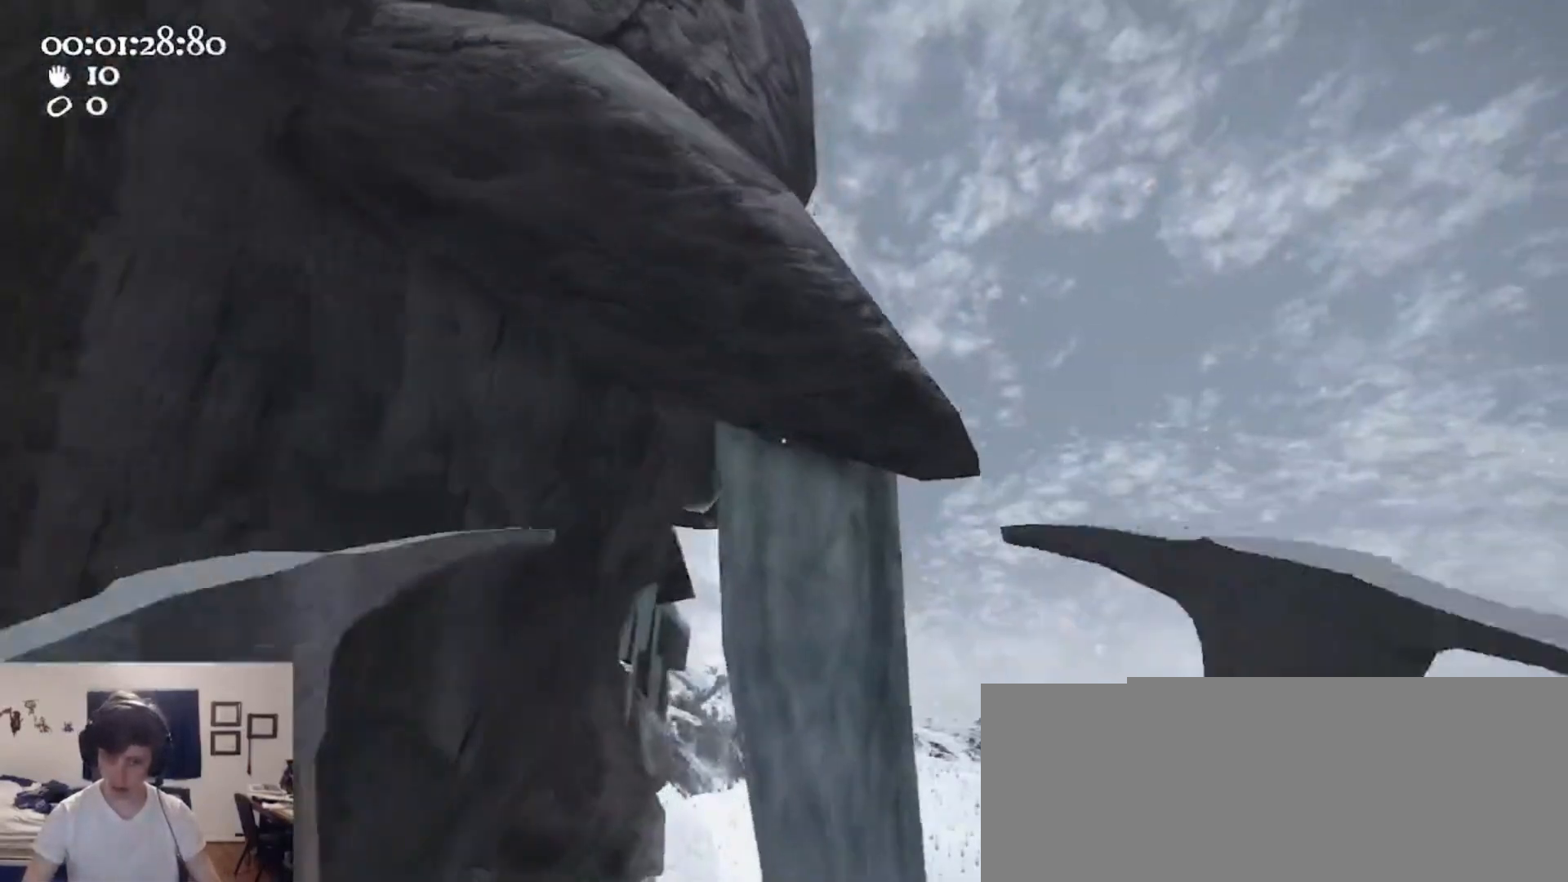
{"keys": ["d", "space"], "mouse": ["left", "right"], "events": [[233, "w", "up"], [300, "d", "down"], [467, "space", "down"]]}
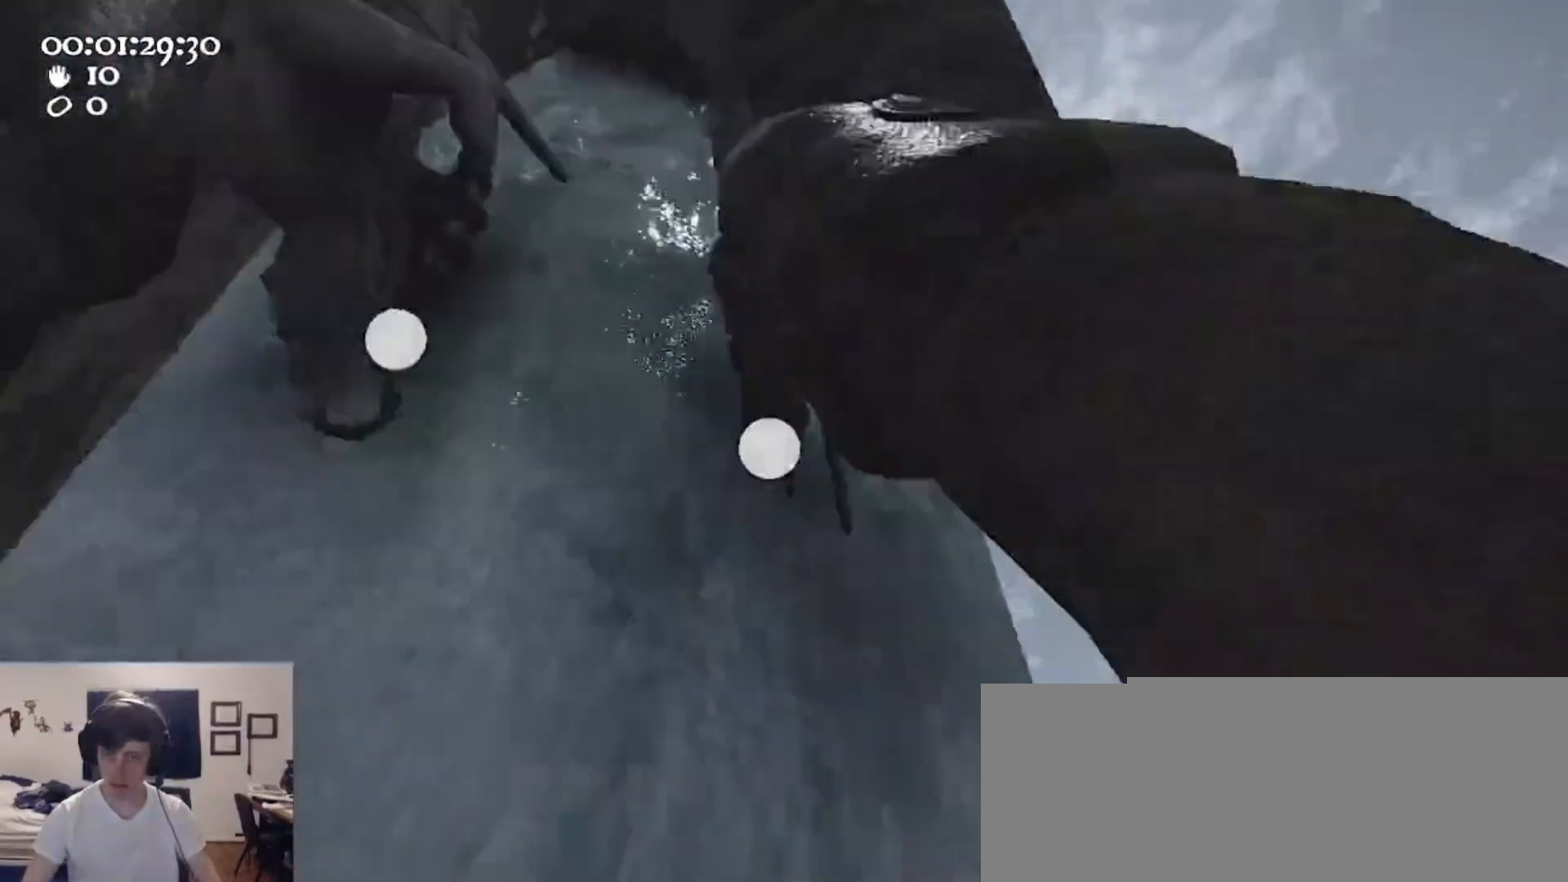
{"keys": ["w"], "mouse": [], "events": [[200, "w", "down"], [267, "mouse_left", "up"], [267, "mouse_right", "up"], [267, "space", "up"], [500, "d", "up"]]}
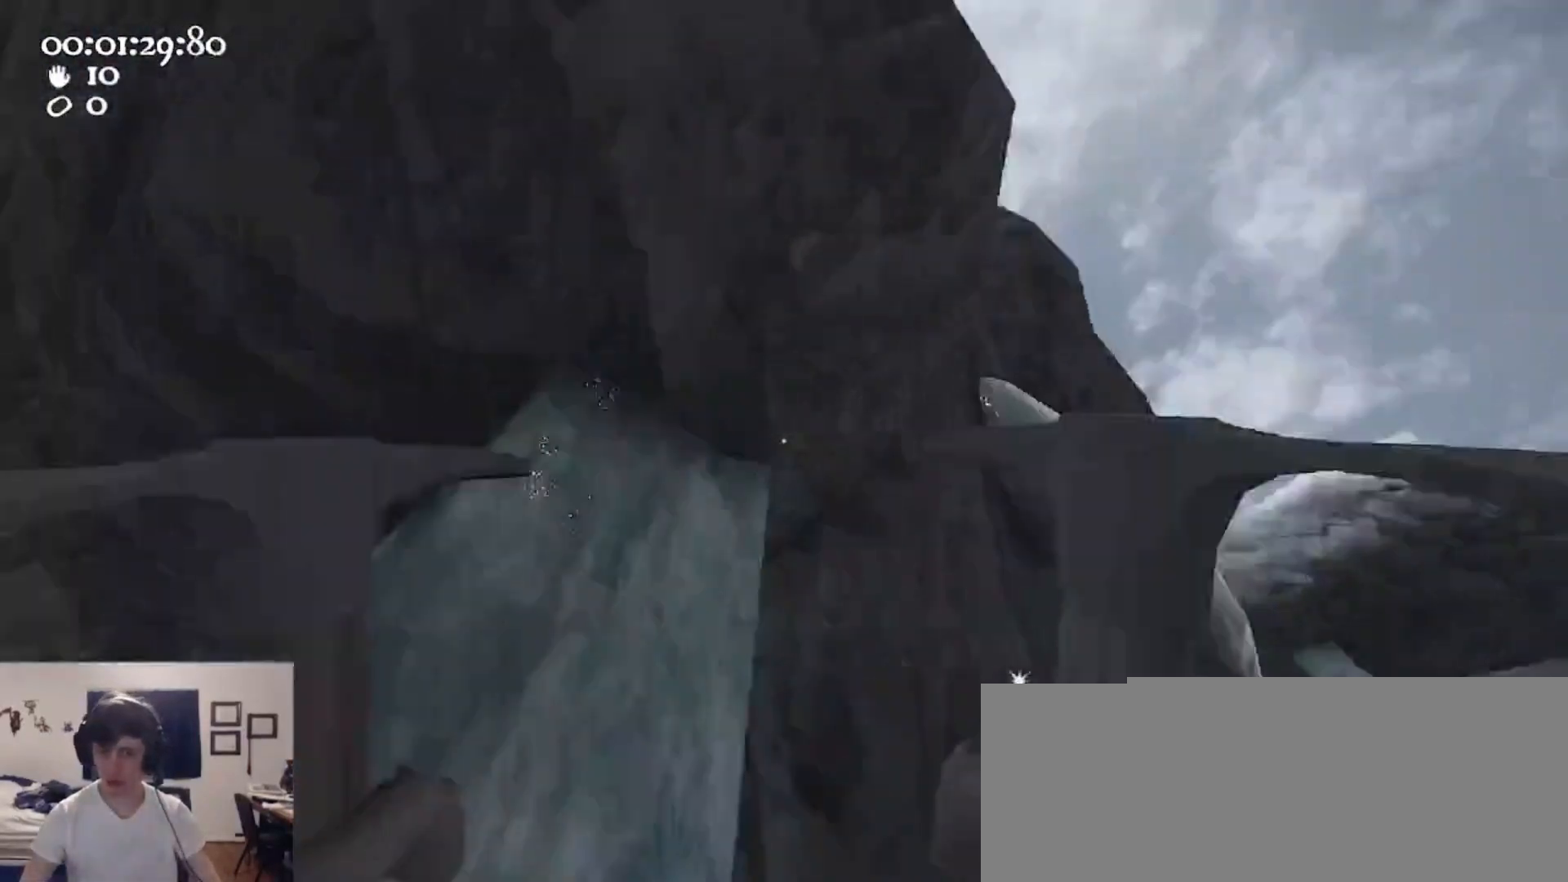
{"keys": ["a"], "mouse": ["left", "right"], "events": [[33, "a", "down"], [33, "mouse_left", "down"], [33, "mouse_right", "down"], [167, "a", "up"], [400, "a", "down"], [500, "w", "up"]]}
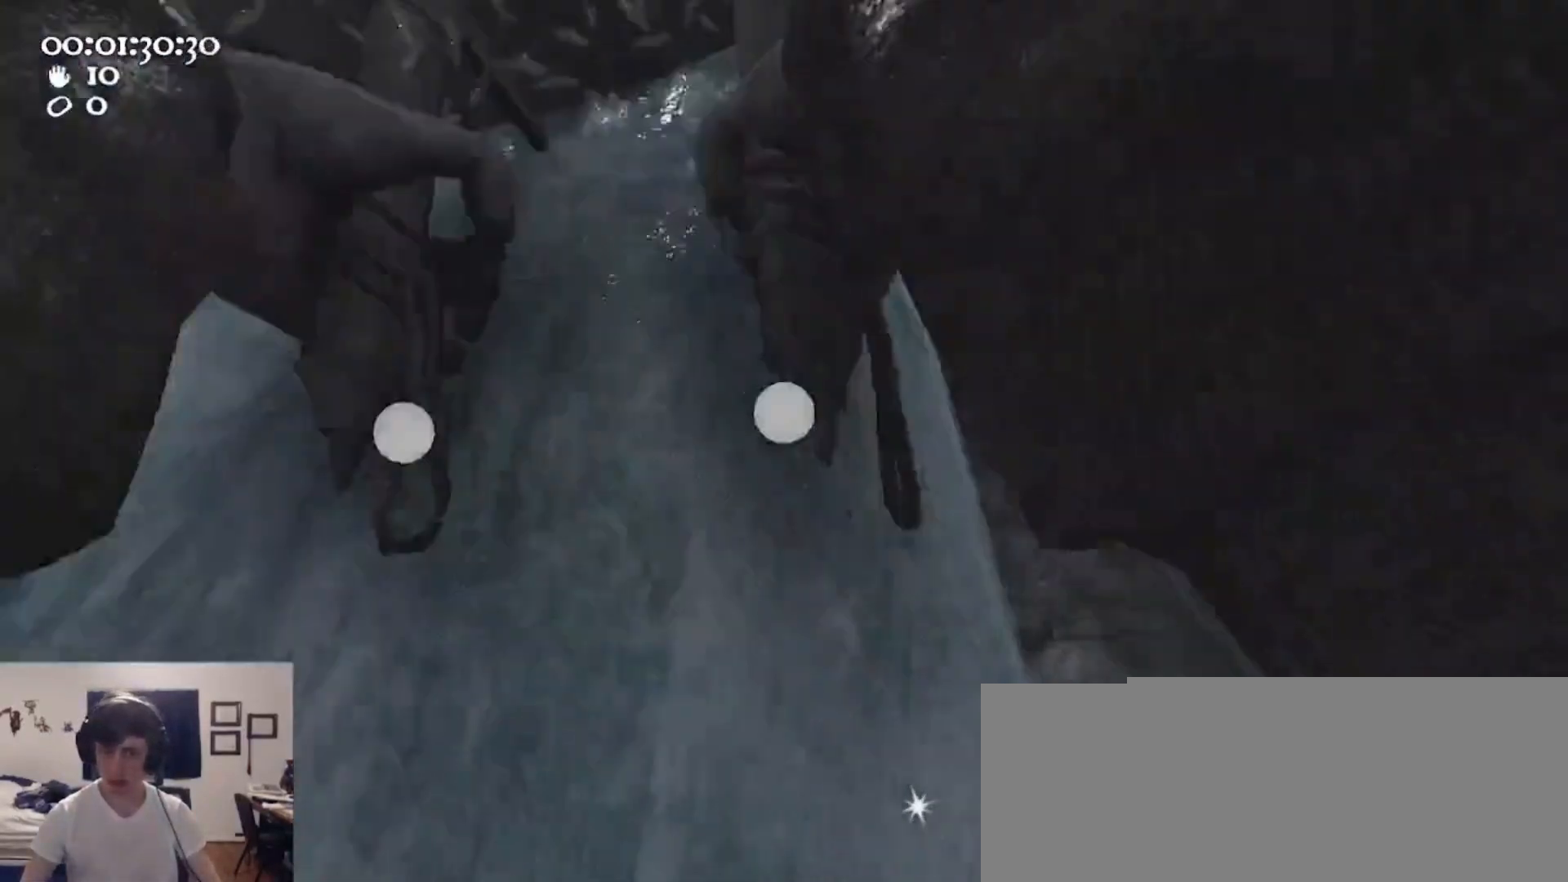
{"keys": ["ctrl", "d", "s", "space"], "mouse": ["left", "right"], "events": [[133, "a", "up"], [267, "s", "down"], [333, "ctrl", "down"], [367, "space", "down"], [433, "d", "down"]]}
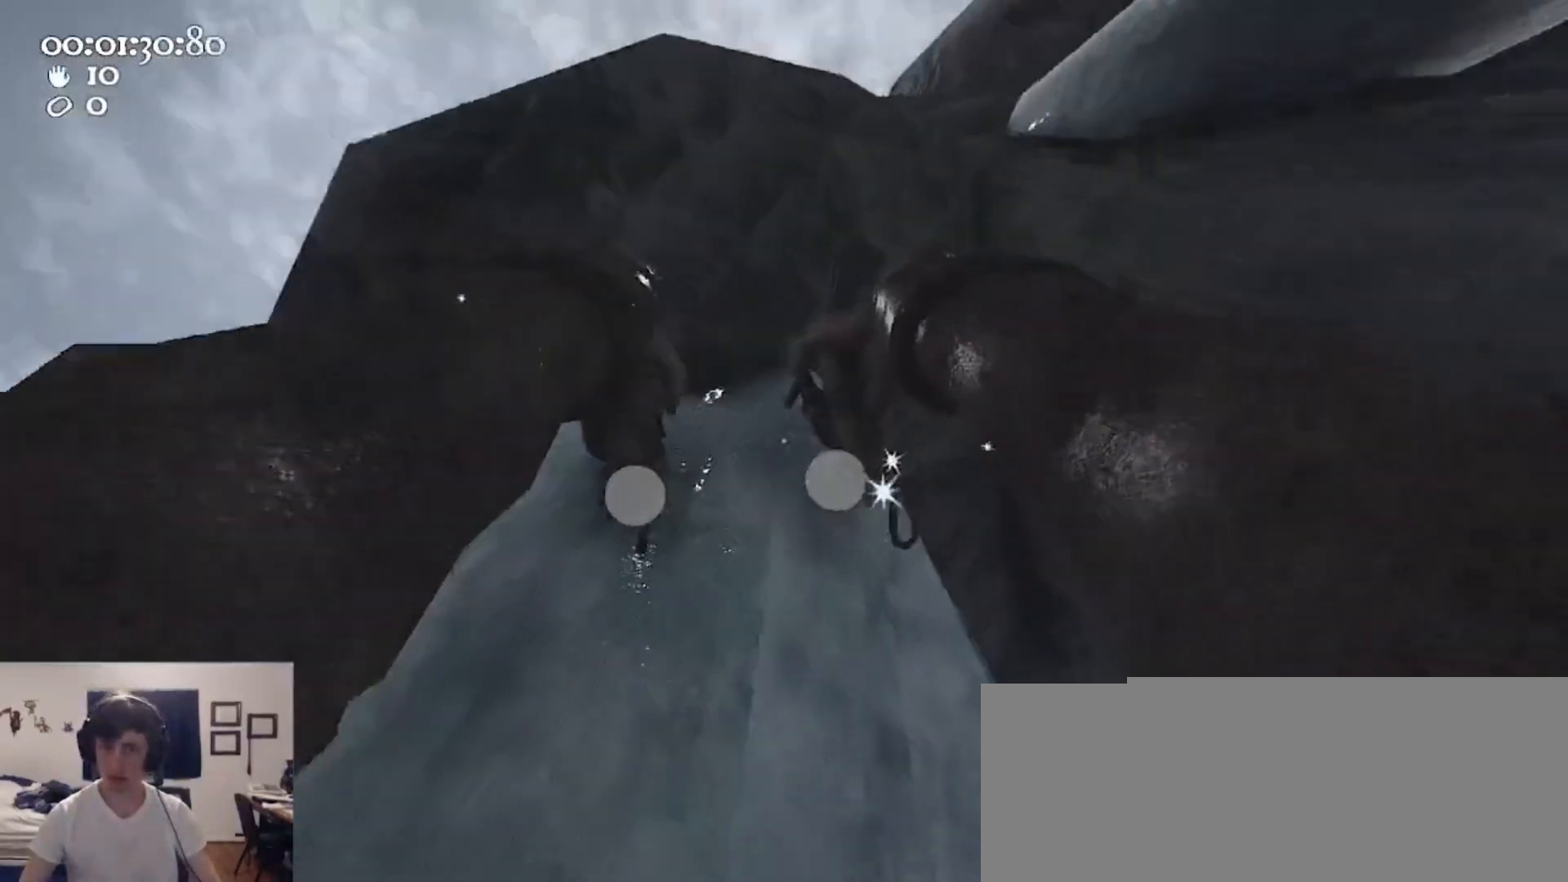
{"keys": ["w"], "mouse": [], "events": [[33, "s", "up"], [67, "mouse_left", "up"], [67, "mouse_right", "up"], [100, "ctrl", "up"], [100, "mouse_left", "down"], [100, "mouse_right", "down"], [100, "space", "up"], [167, "w", "down"], [433, "mouse_left", "up"], [500, "d", "up"], [500, "mouse_right", "up"]]}
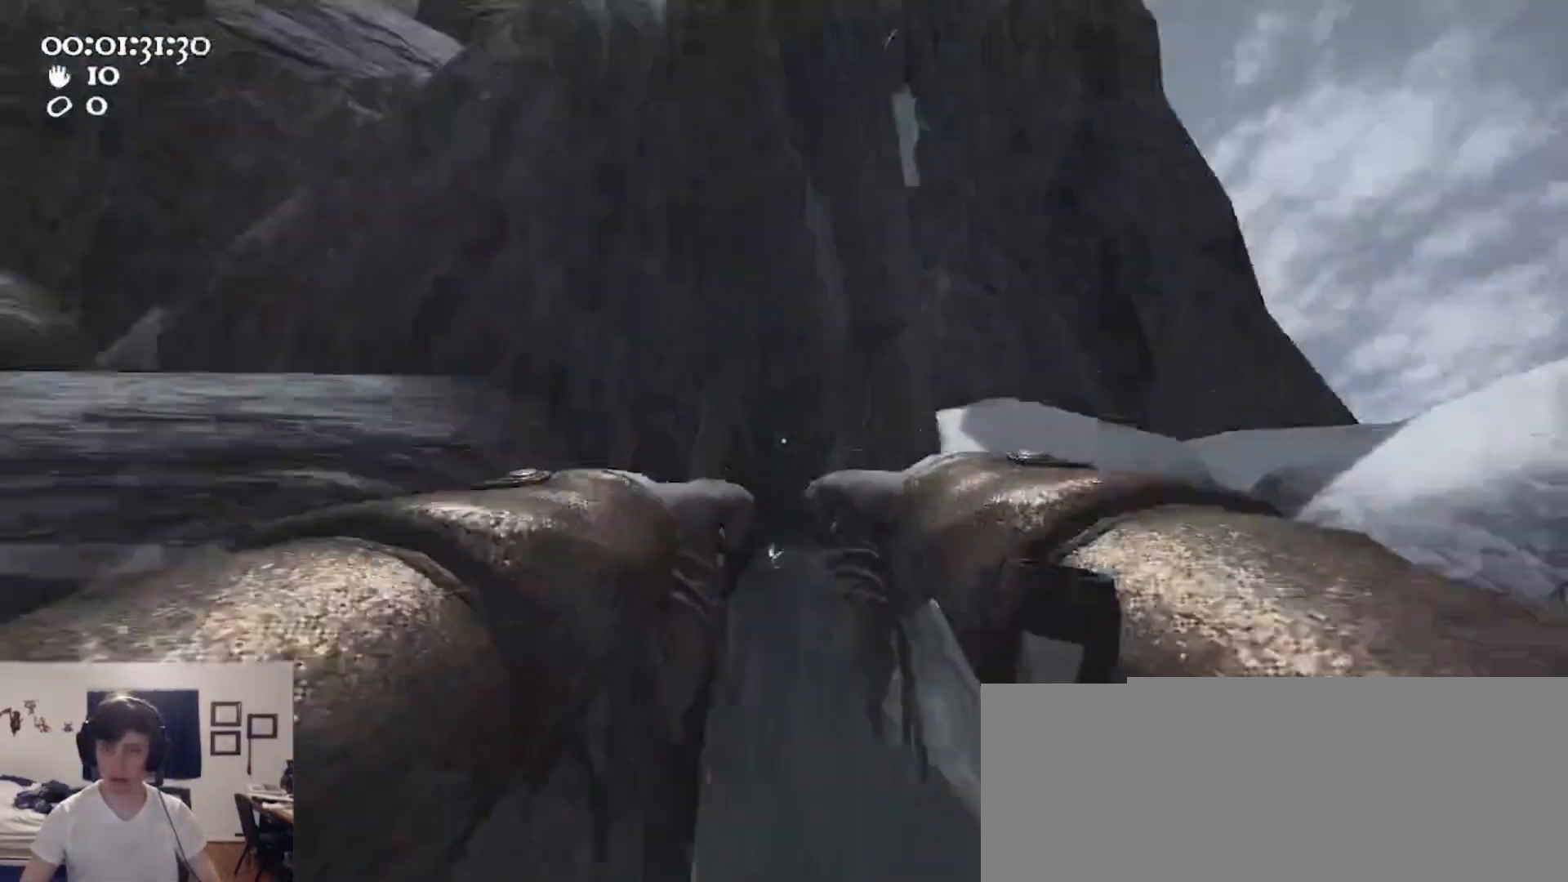
{"keys": [], "mouse": [], "events": [[33, "w", "up"], [167, "a", "down"], [333, "a", "up"]]}
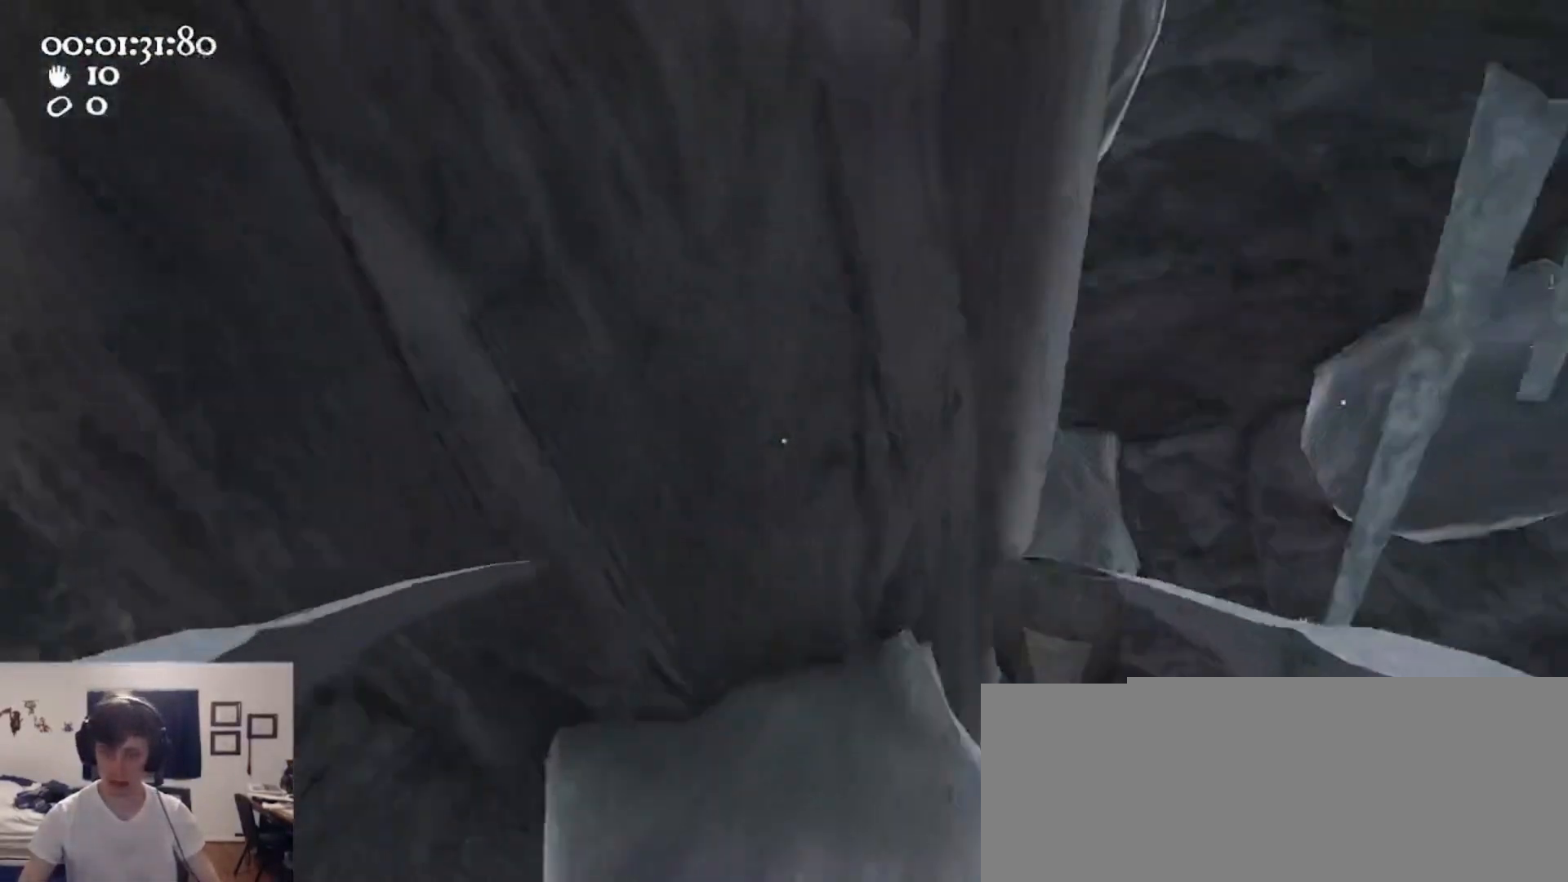
{"keys": ["a"], "mouse": ["left", "right"], "events": [[133, "mouse_left", "down"], [200, "a", "down"], [200, "mouse_right", "down"], [300, "w", "down"], [467, "w", "up"]]}
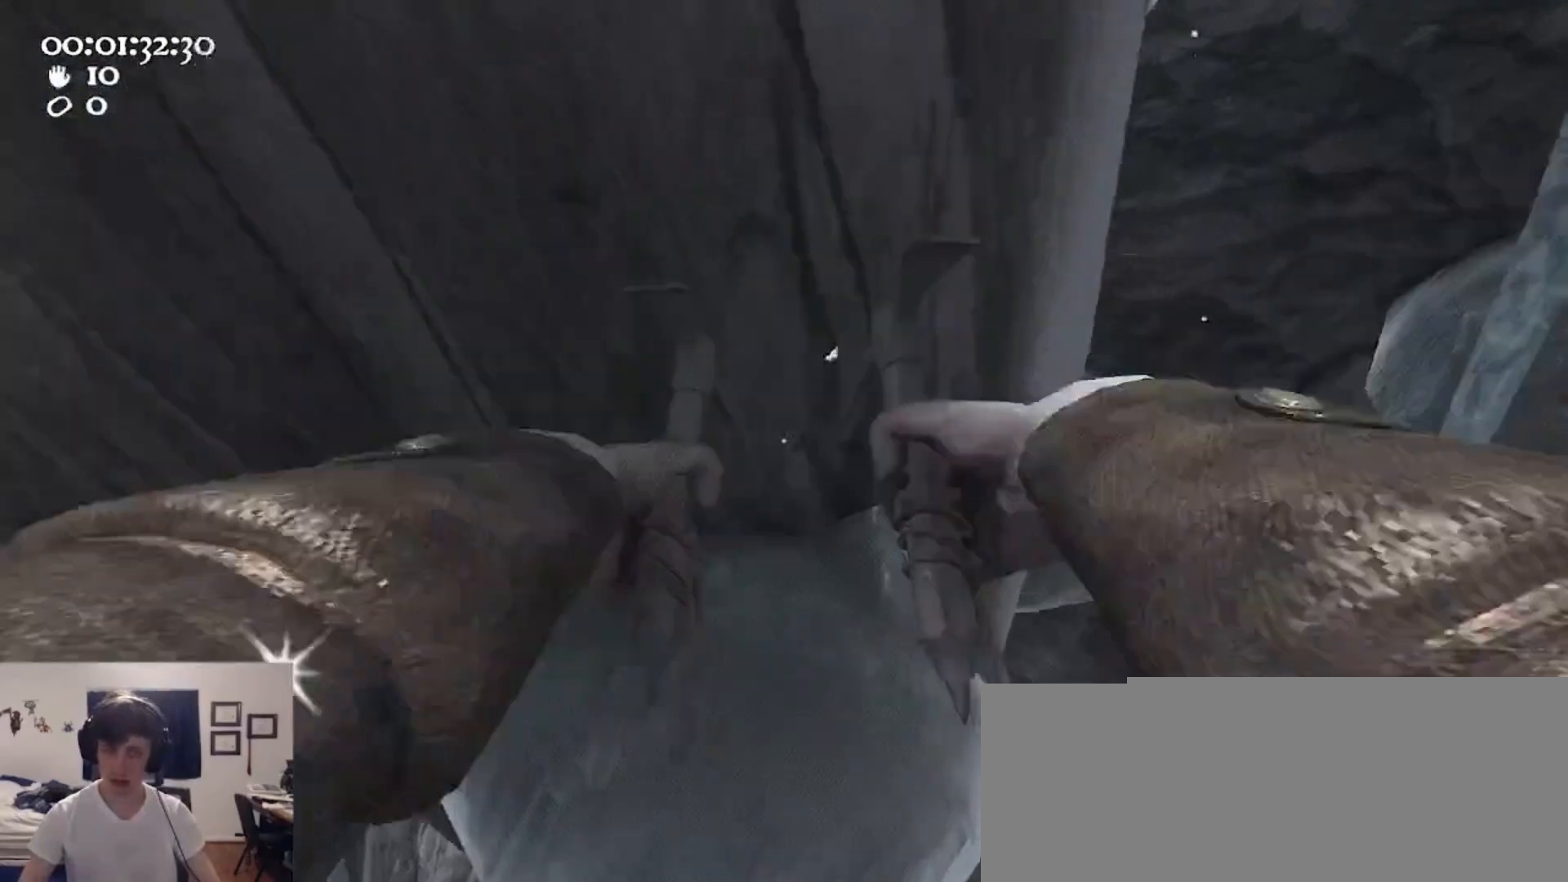
{"keys": ["d"], "mouse": ["left", "right"], "events": [[133, "a", "up"], [167, "d", "down"]]}
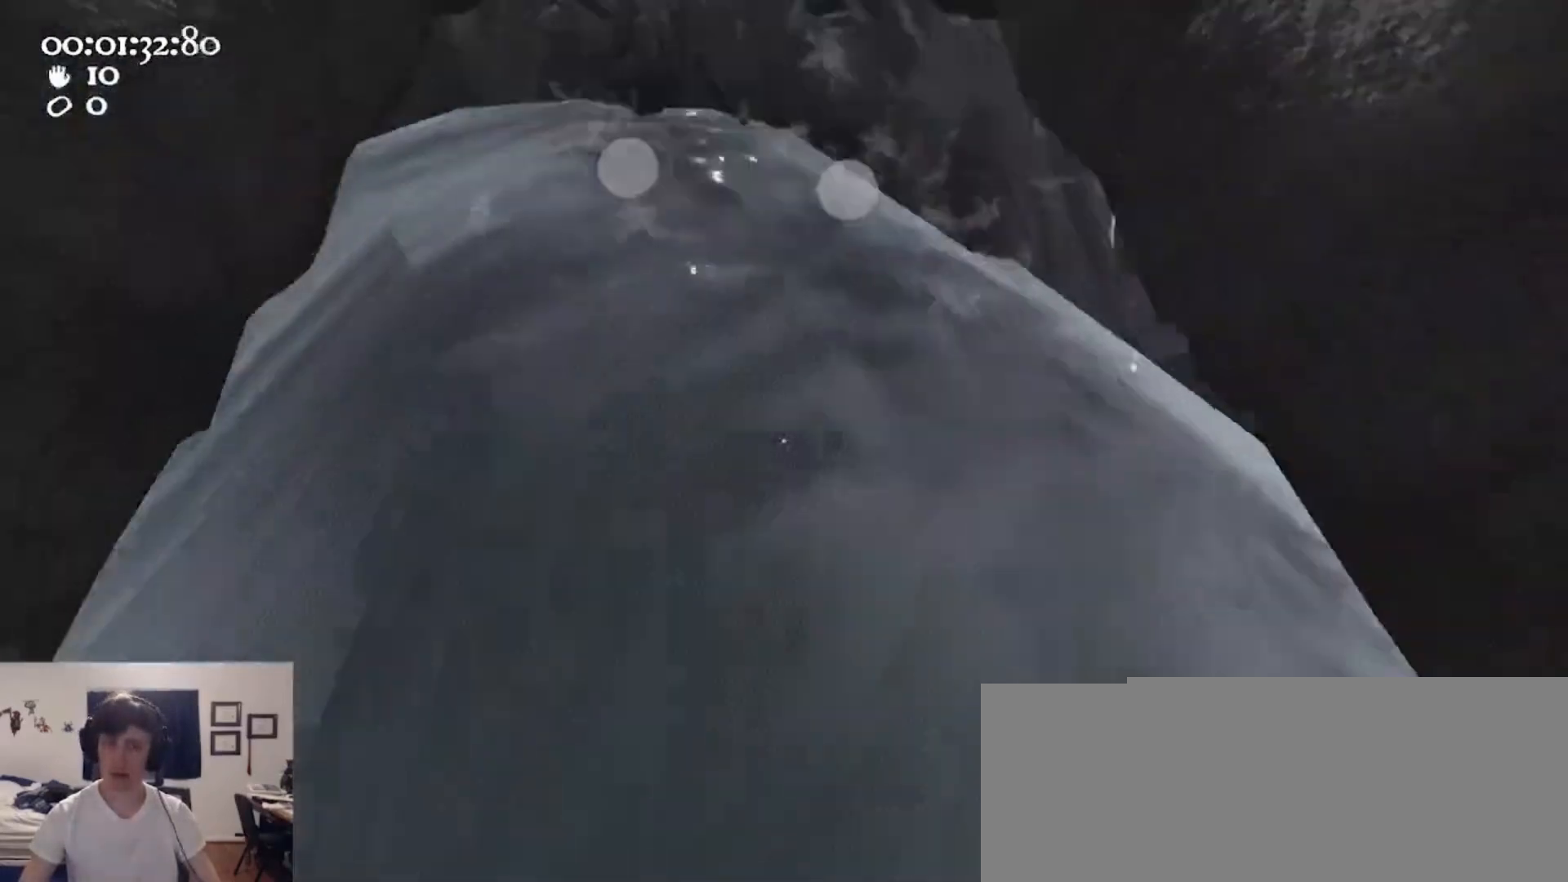
{"keys": ["d", "w"], "mouse": ["left", "right"], "events": [[100, "ctrl", "down"], [100, "w", "down"], [133, "space", "down"], [267, "mouse_left", "up"], [267, "mouse_right", "up"], [367, "ctrl", "up"], [367, "mouse_left", "down"], [367, "mouse_right", "down"], [367, "space", "up"]]}
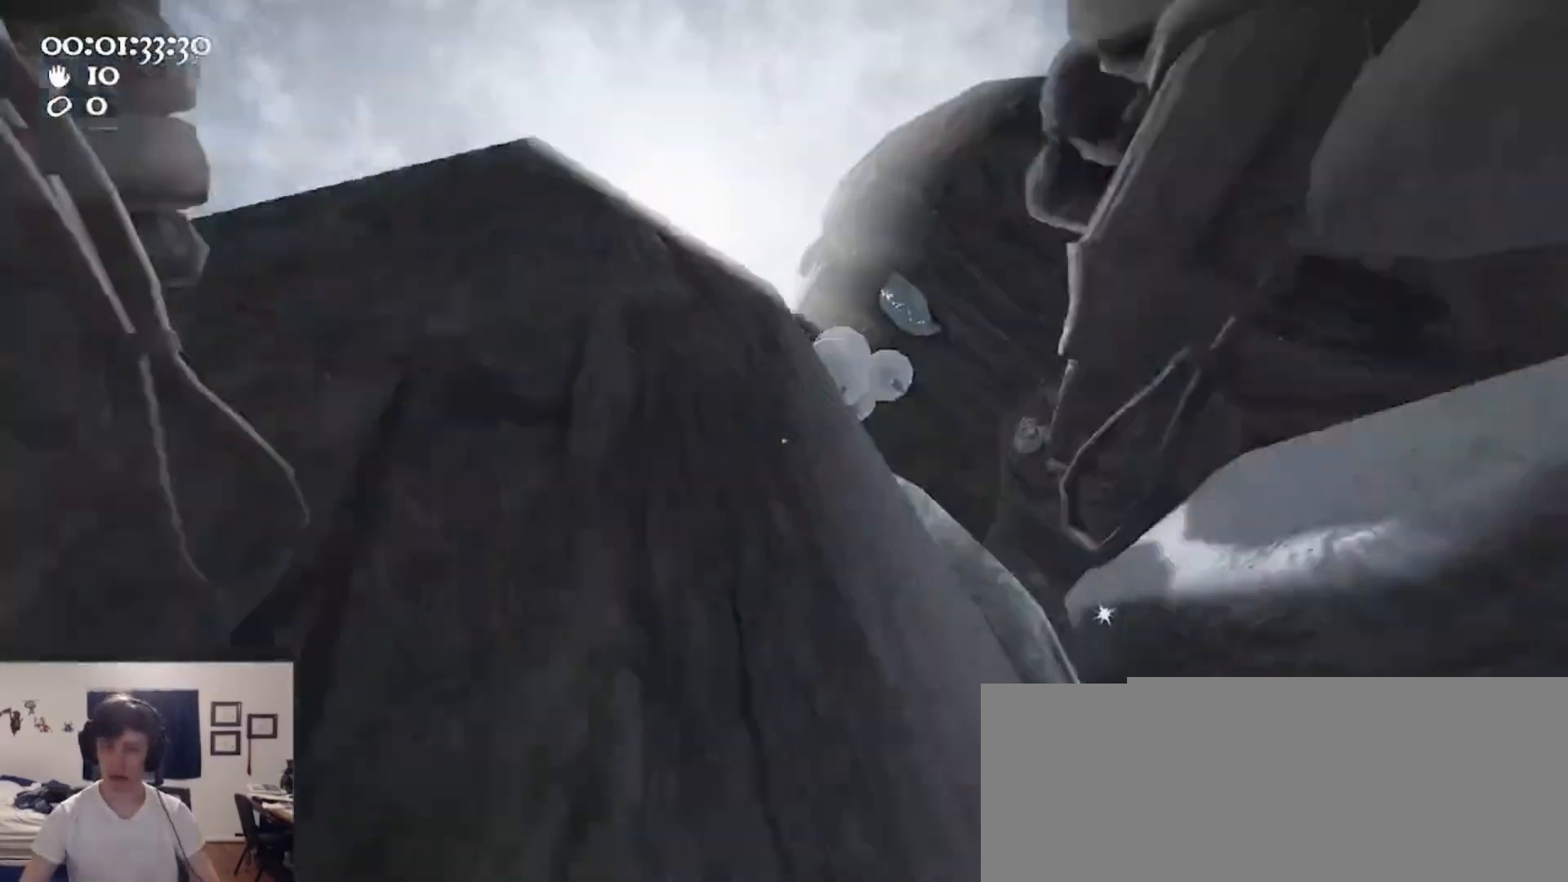
{"keys": ["w"], "mouse": [], "events": [[33, "d", "up"], [100, "a", "down"], [200, "w", "up"], [233, "mouse_left", "up"], [233, "mouse_right", "up"], [333, "a", "up"], [367, "d", "down"], [467, "w", "down"], [500, "d", "up"]]}
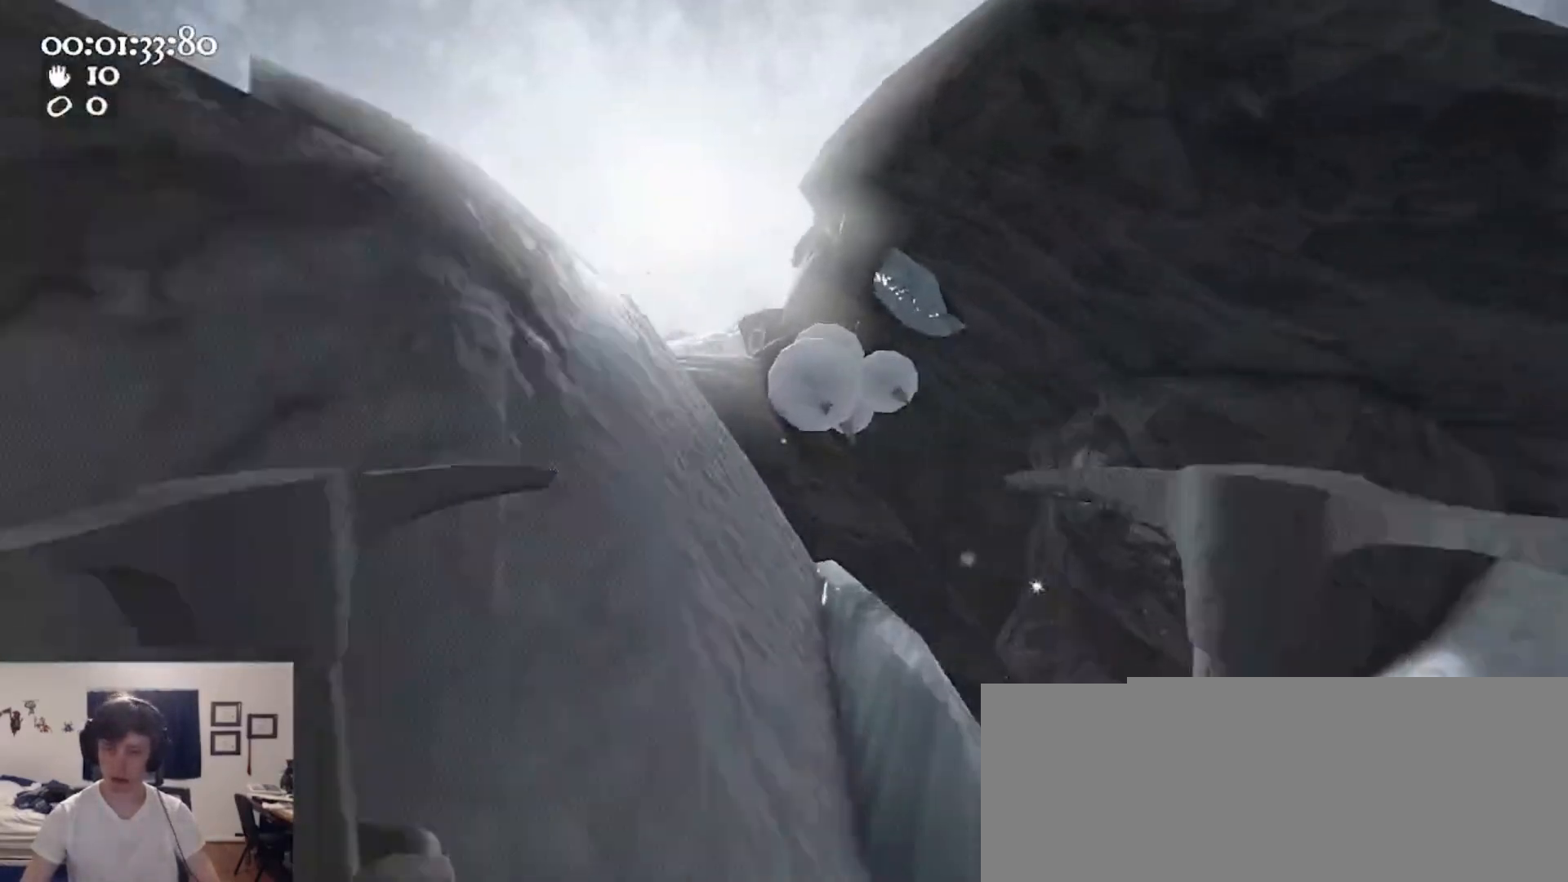
{"keys": ["w"], "mouse": ["left", "right"], "events": [[67, "mouse_left", "down"], [100, "mouse_right", "down"], [100, "w", "up"], [200, "a", "down"], [300, "w", "down"], [400, "a", "up"]]}
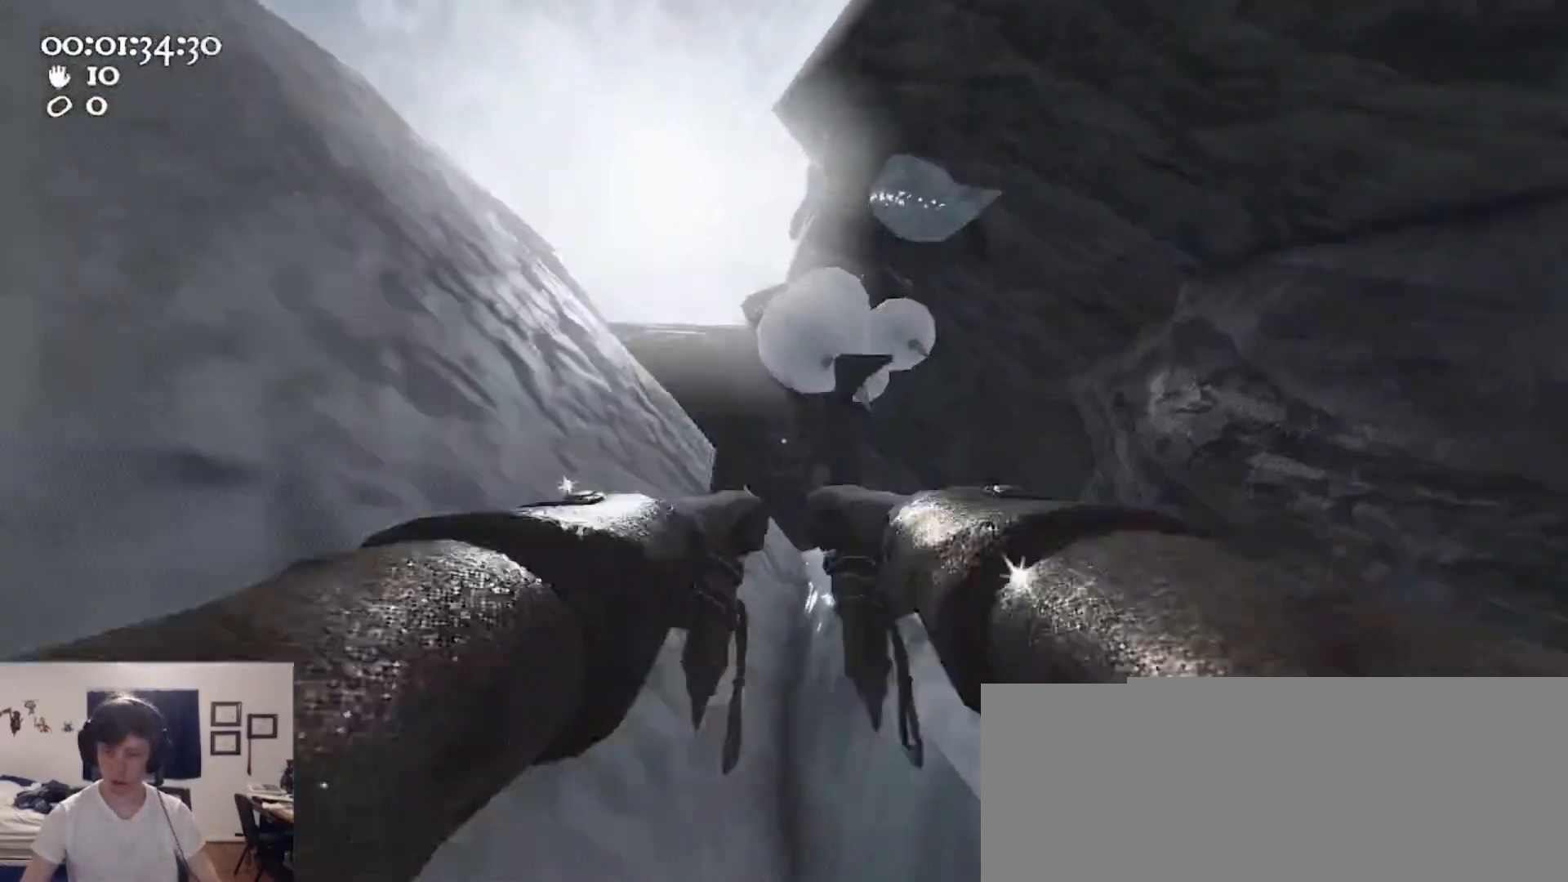
{"keys": ["ctrl", "s", "space"], "mouse": ["left", "right"], "events": [[167, "d", "down"], [267, "w", "up"], [300, "d", "up"], [367, "ctrl", "down"], [367, "s", "down"], [467, "space", "down"]]}
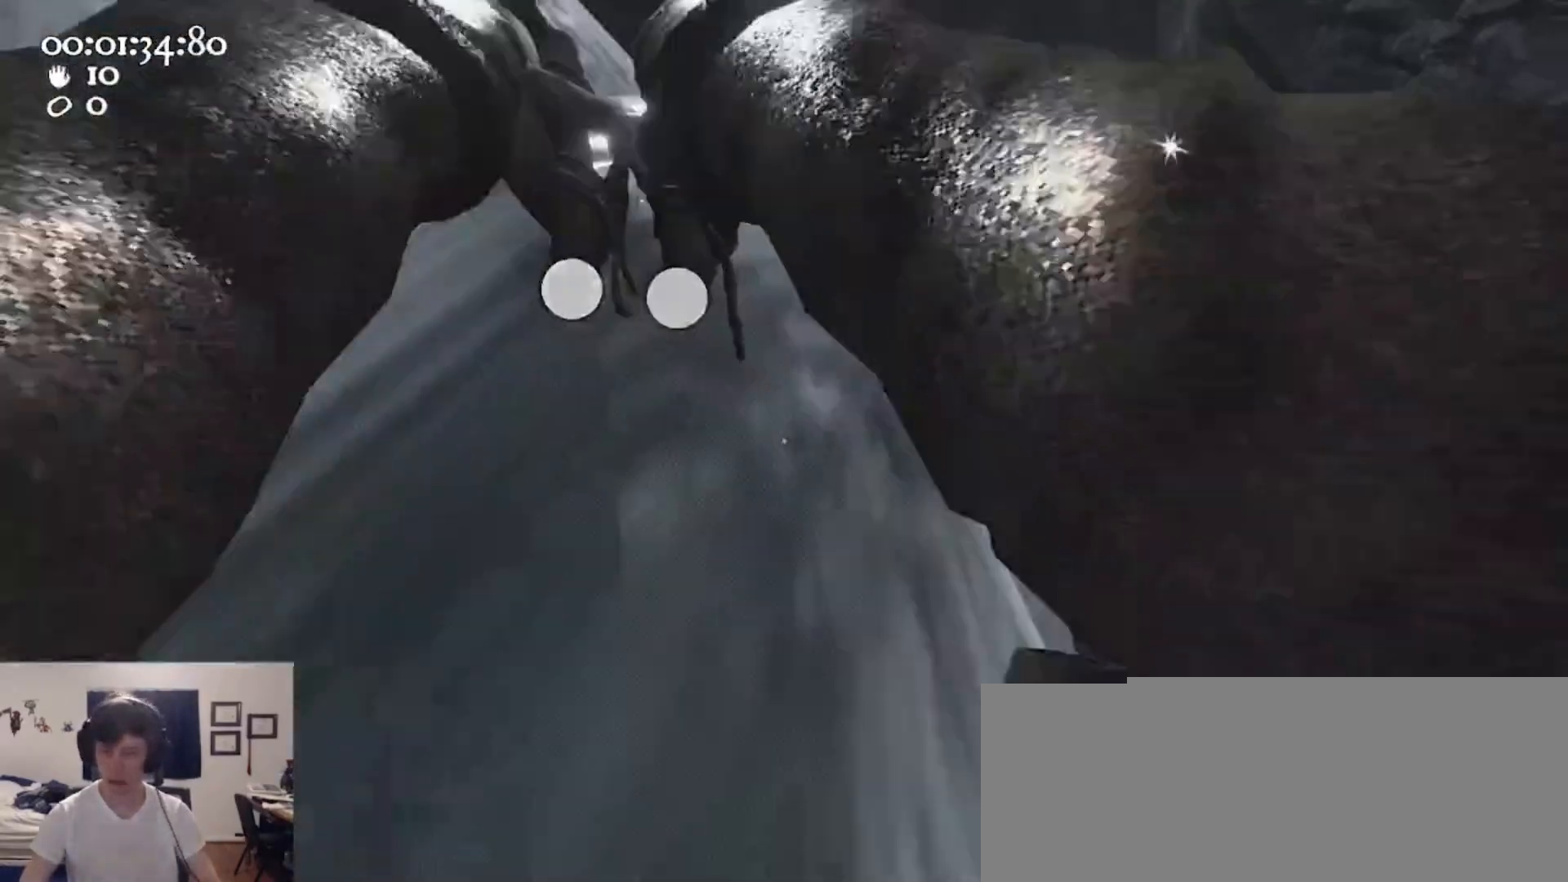
{"keys": ["a", "w"], "mouse": ["left", "right"], "events": [[100, "a", "down"], [100, "s", "up"], [100, "space", "up"], [133, "ctrl", "up"], [133, "mouse_left", "up"], [133, "mouse_right", "up"], [233, "mouse_left", "down"], [233, "mouse_right", "down"], [367, "w", "down"]]}
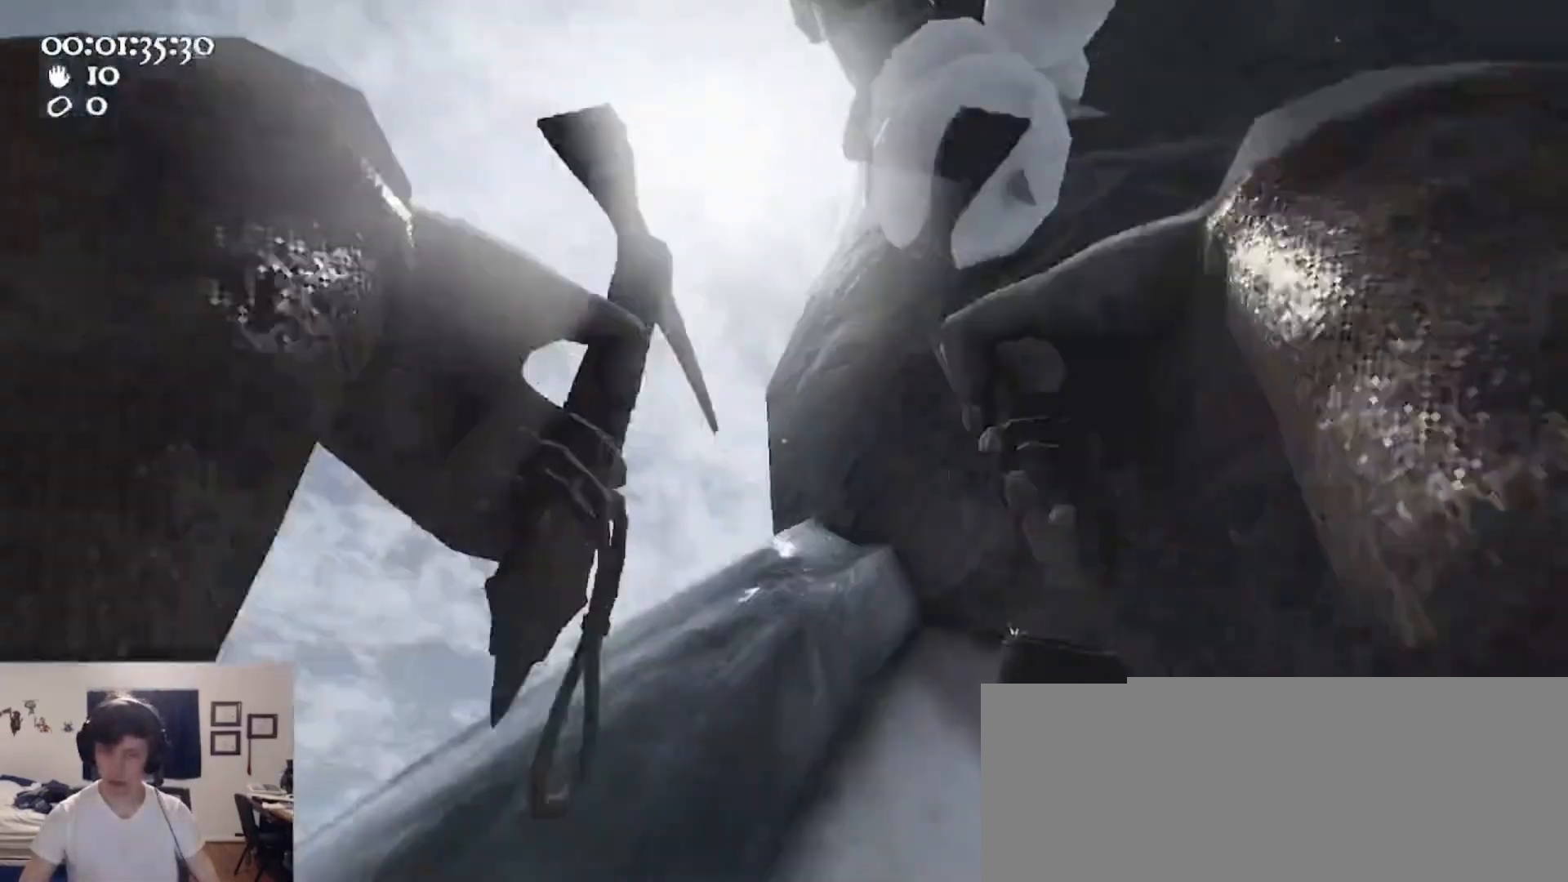
{"keys": [], "mouse": [], "events": [[33, "a", "up"], [67, "d", "down"], [67, "mouse_left", "up"], [100, "mouse_right", "up"], [433, "d", "up"], [433, "w", "up"]]}
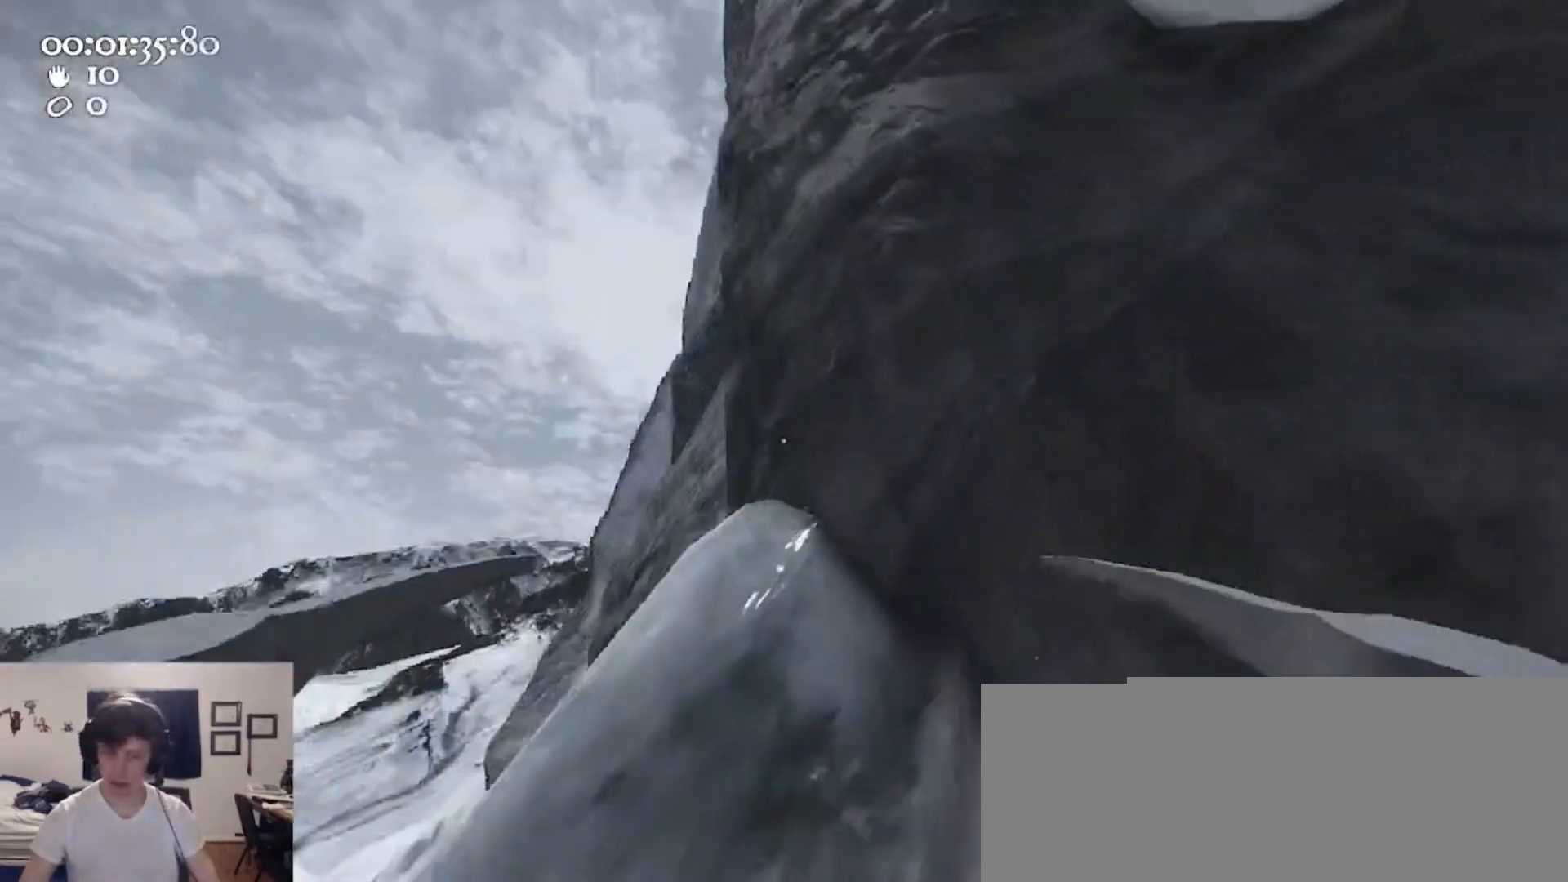
{"keys": [], "mouse": ["left", "right"], "events": [[100, "mouse_left", "down"], [100, "mouse_right", "down"], [133, "w", "down"], [300, "w", "up"], [367, "d", "down"], [500, "d", "up"]]}
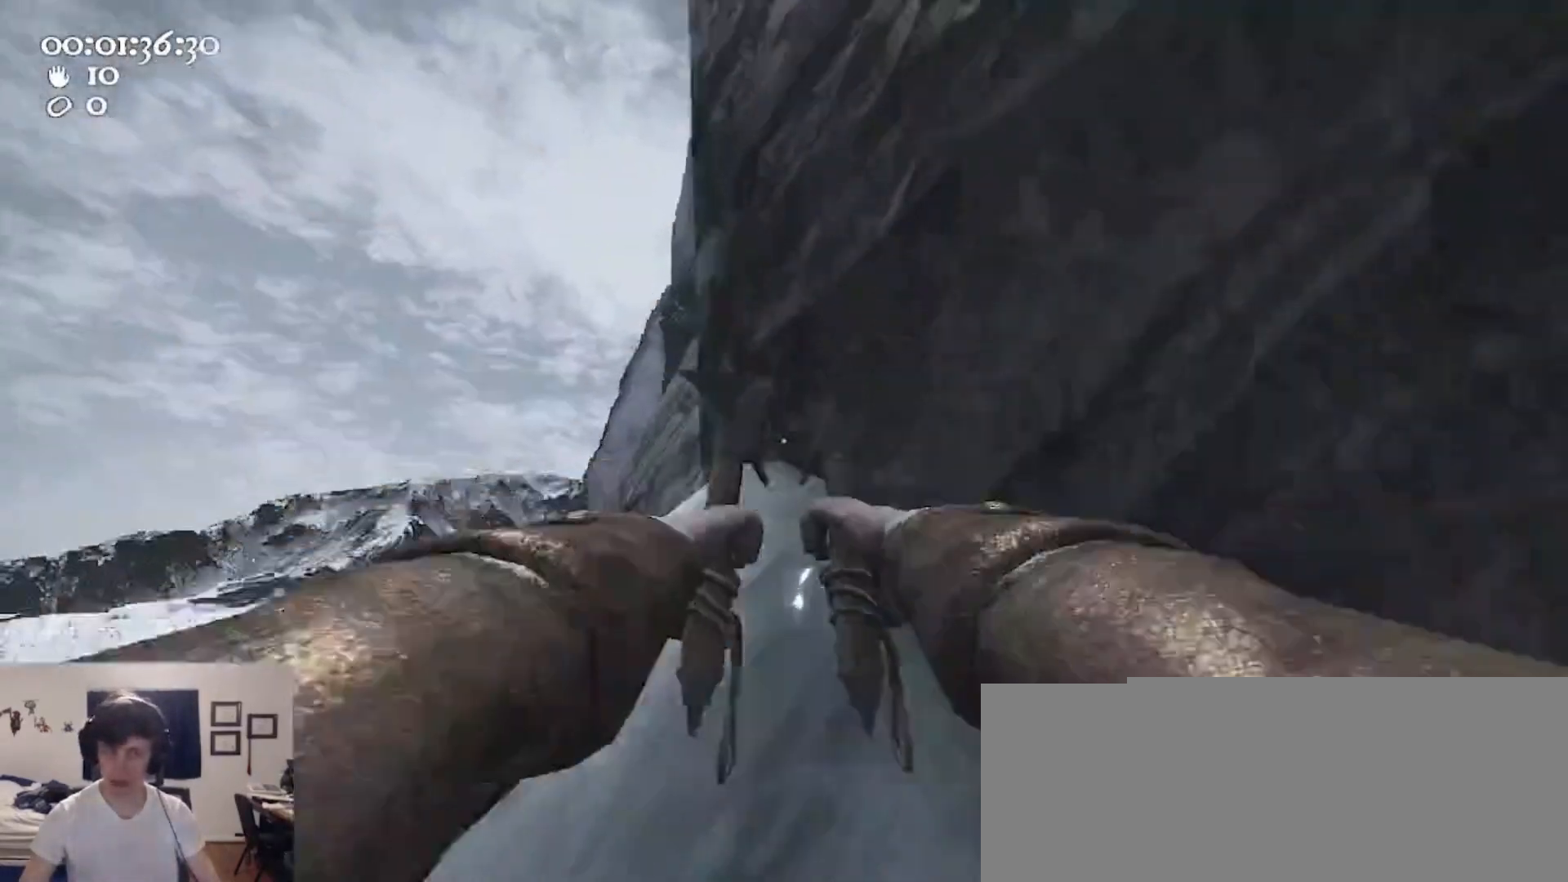
{"keys": [], "mouse": ["left", "right"], "events": []}
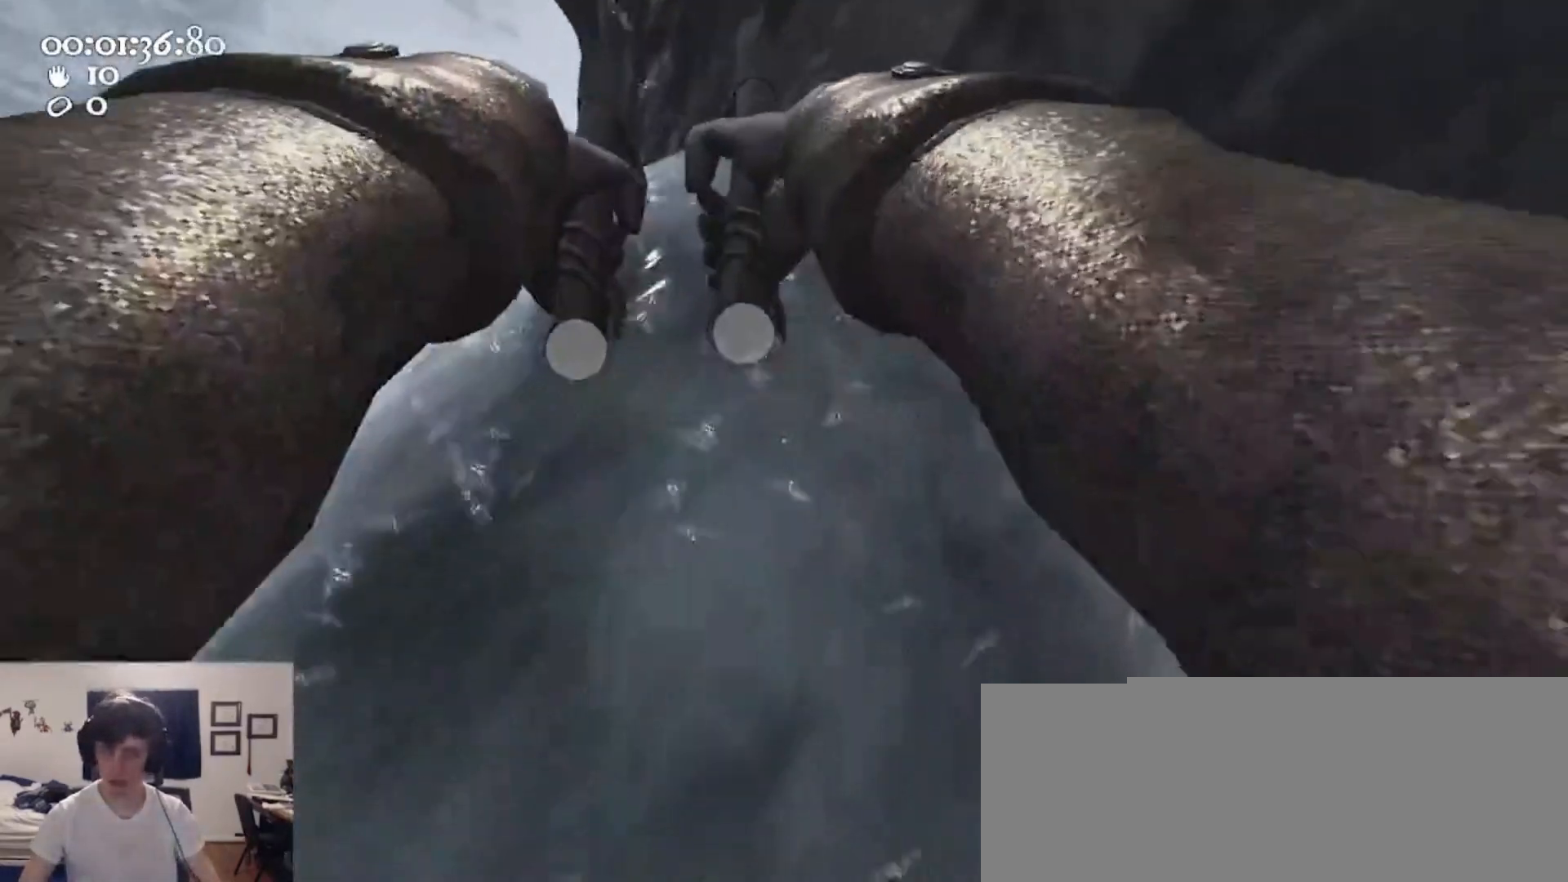
{"keys": ["w"], "mouse": ["left", "right"], "events": [[33, "ctrl", "down"], [67, "s", "down"], [133, "d", "down"], [133, "space", "down"], [267, "mouse_left", "up"], [267, "mouse_right", "up"], [267, "s", "up"], [300, "ctrl", "up"], [300, "space", "up"], [367, "mouse_left", "down"], [367, "mouse_right", "down"], [367, "w", "down"], [400, "d", "up"]]}